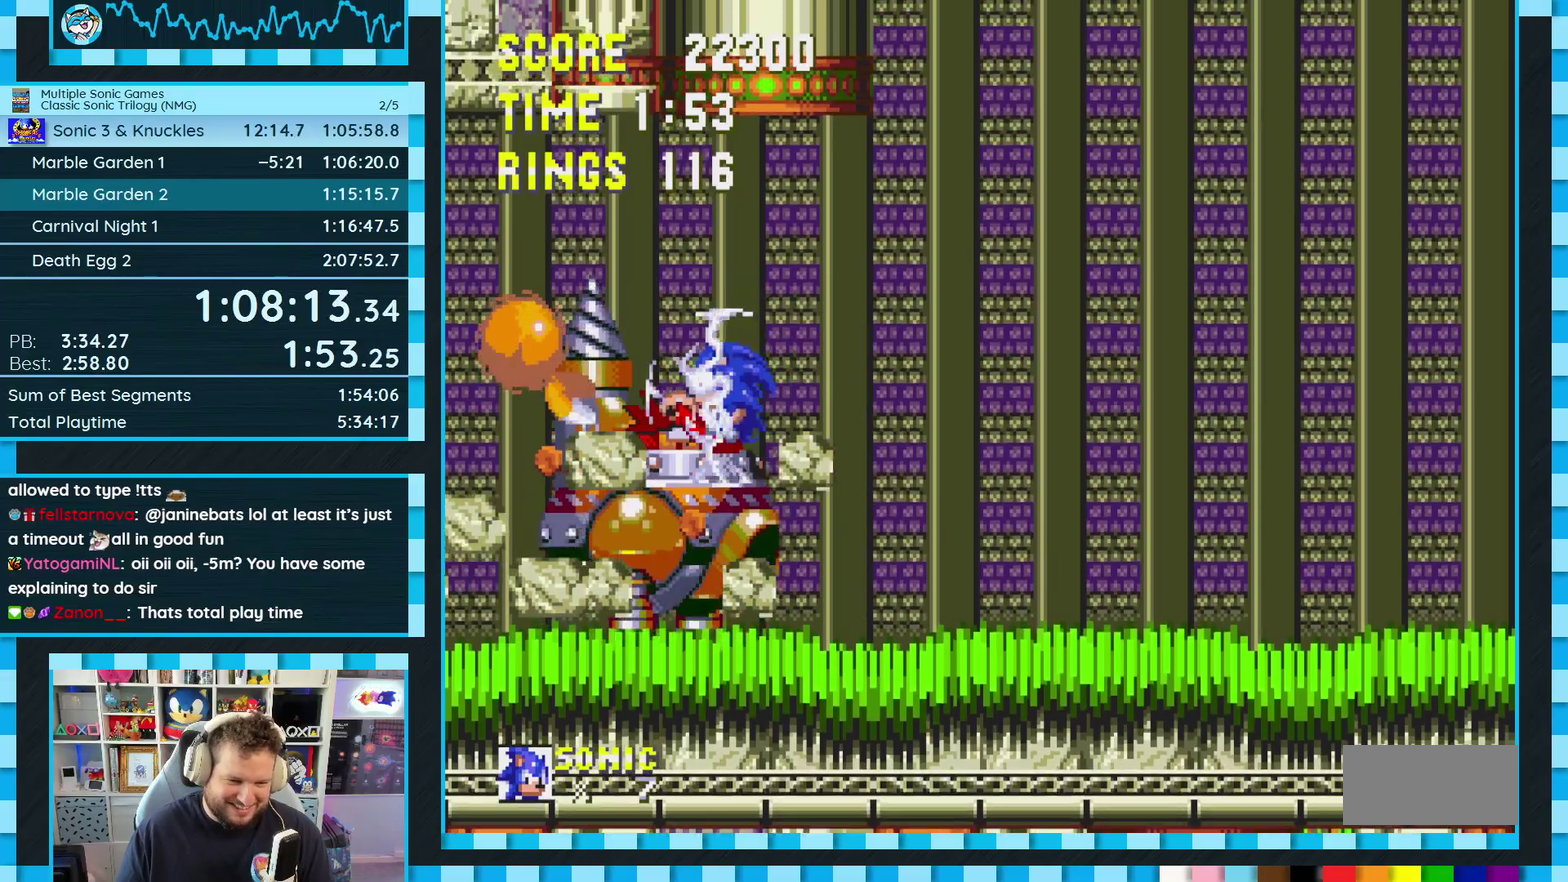
Gameplay with a controller (Xbox layout); each line is a JSON object with the inputs held at the frame after it. "events" lists button and stick changes between this image and that frame as [ms after this image, input, new state], when the widget could be followed in between. Not read: L1 L2 L3 R2 R3.
{"buttons": [], "events": [[100, "DPAD_RIGHT", "down"], [383, "DPAD_RIGHT", "up"]]}
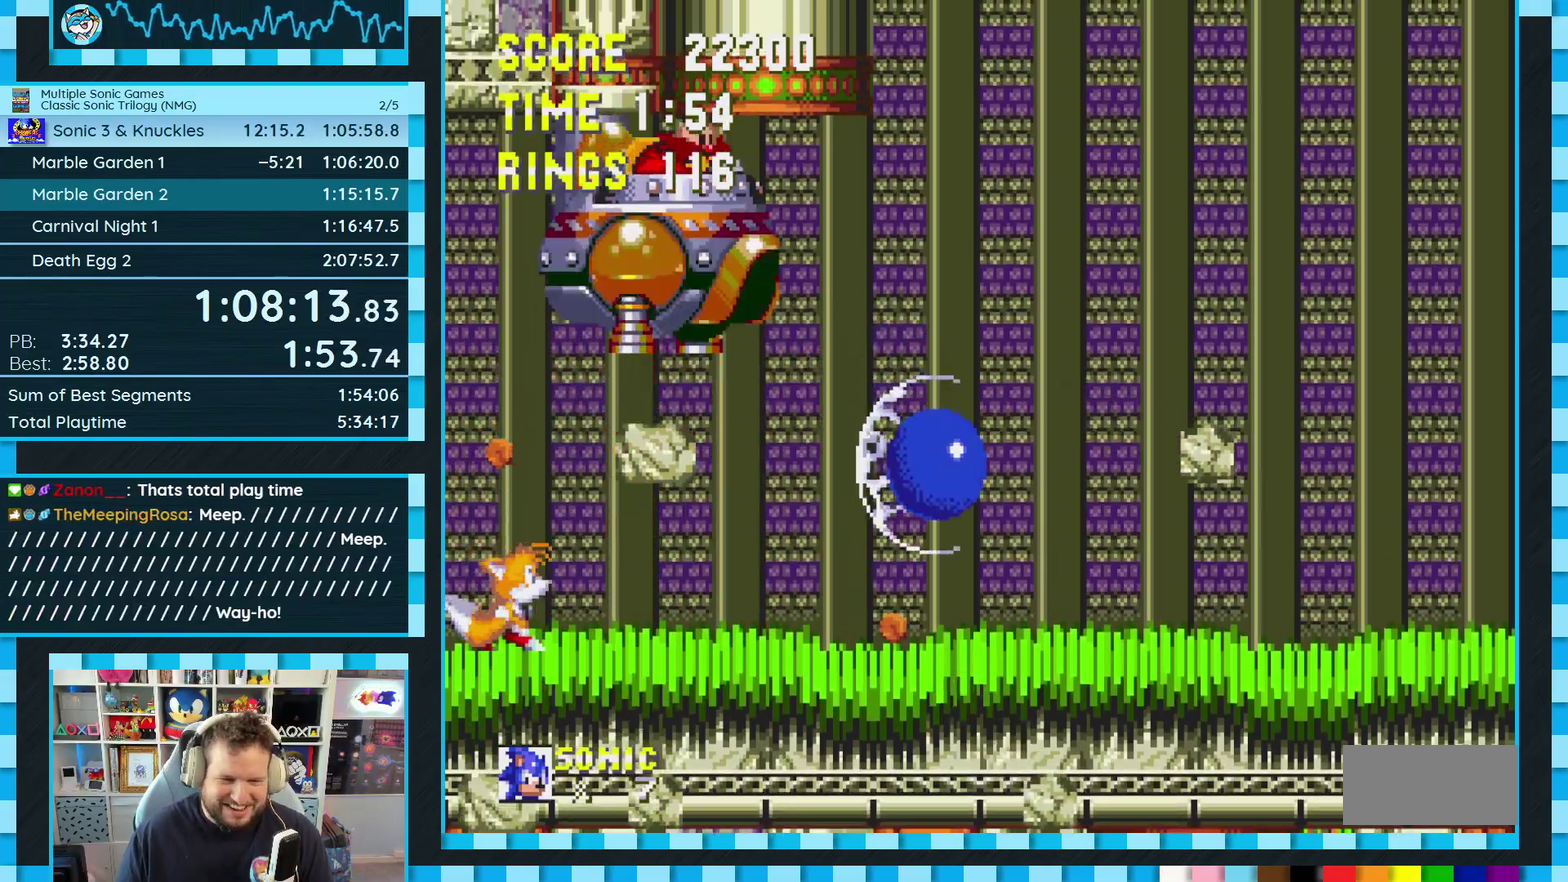
{"buttons": [], "events": [[33, "DPAD_LEFT", "down"], [250, "DPAD_LEFT", "up"]]}
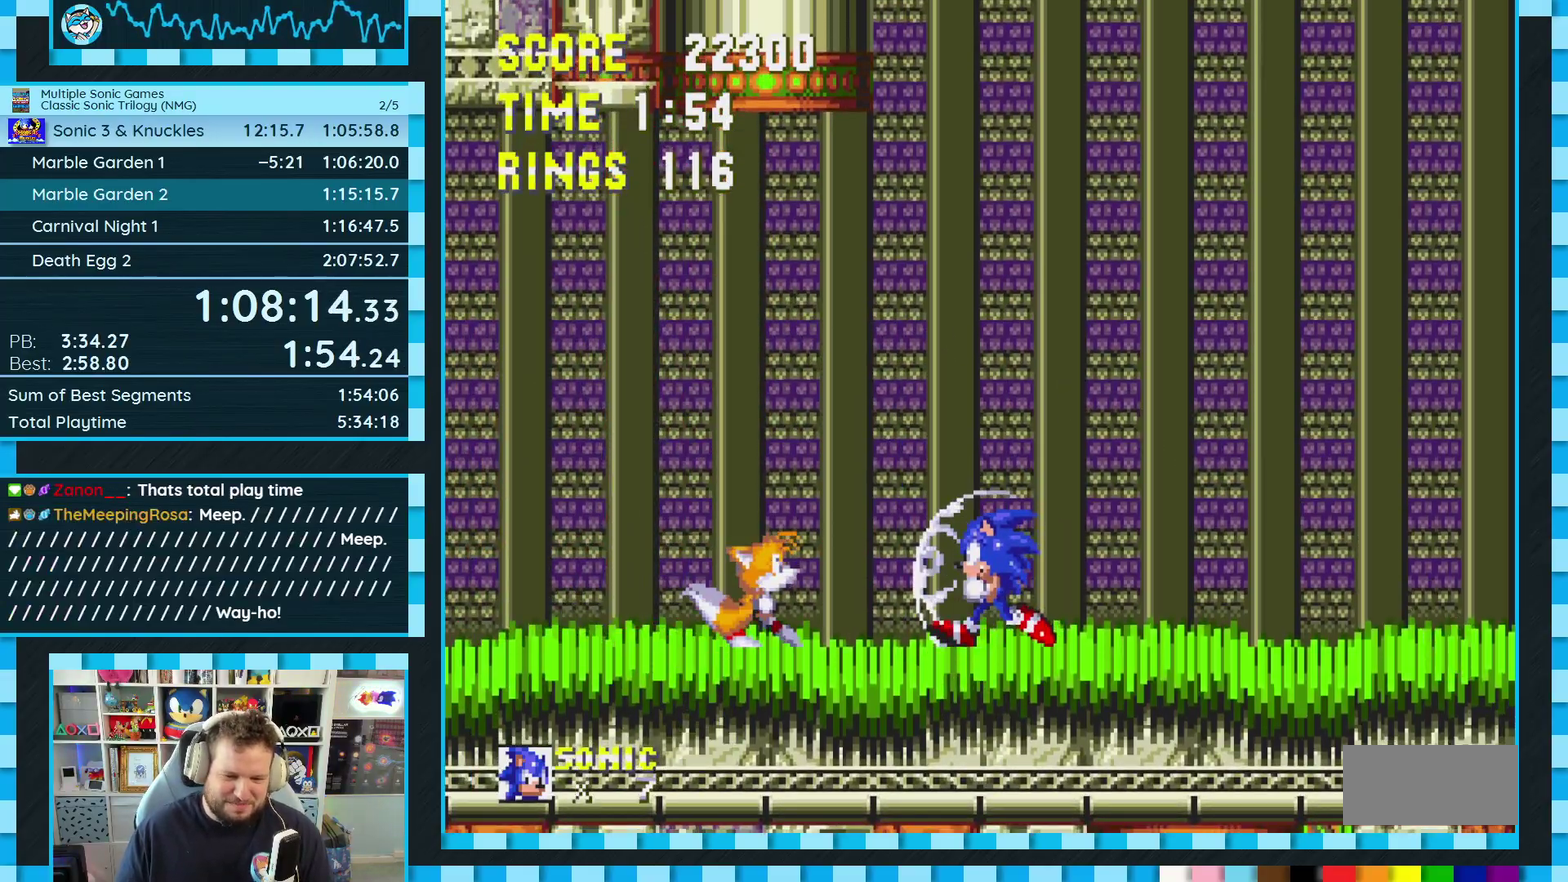
{"buttons": ["DPAD_DOWN"], "events": [[133, "DPAD_DOWN", "down"], [333, "C", "down"], [350, "B", "down"], [383, "A", "down"], [417, "B", "up"], [417, "C", "up"], [450, "A", "up"]]}
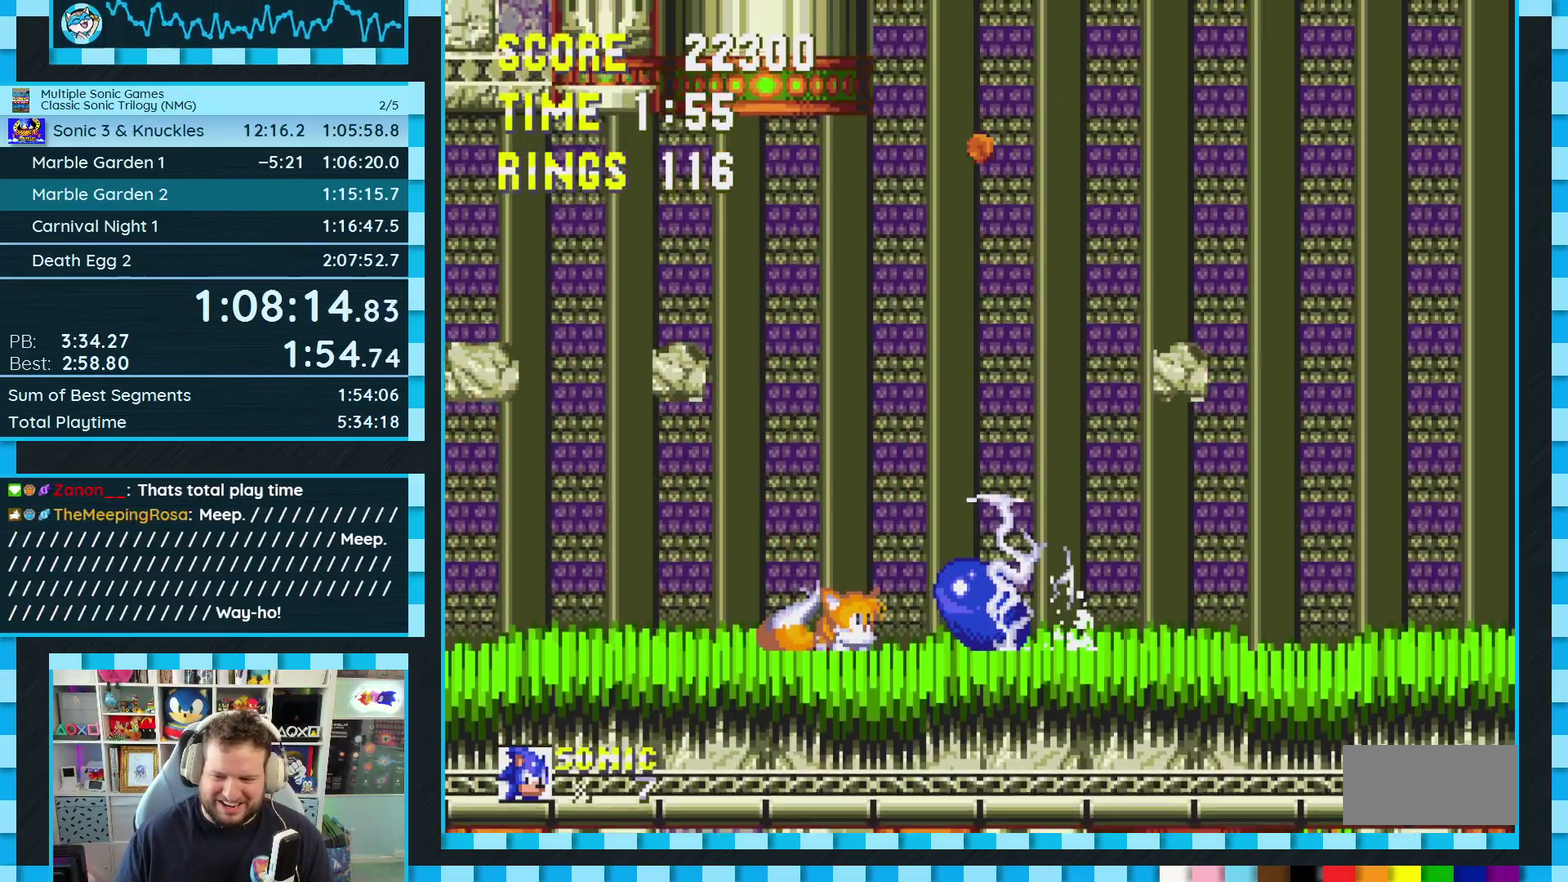
{"buttons": ["A", "DPAD_DOWN"], "events": [[17, "C", "down"], [50, "A", "down"], [67, "C", "up"], [117, "A", "up"], [150, "B", "down"], [150, "C", "down"], [200, "A", "down"], [200, "B", "up"], [200, "C", "up"], [250, "A", "up"], [283, "B", "down"], [283, "C", "down"], [333, "A", "down"], [333, "B", "up"], [333, "C", "up"], [400, "B", "down"], [417, "A", "up"], [417, "C", "down"], [467, "C", "up"], [483, "A", "down"], [483, "B", "up"]]}
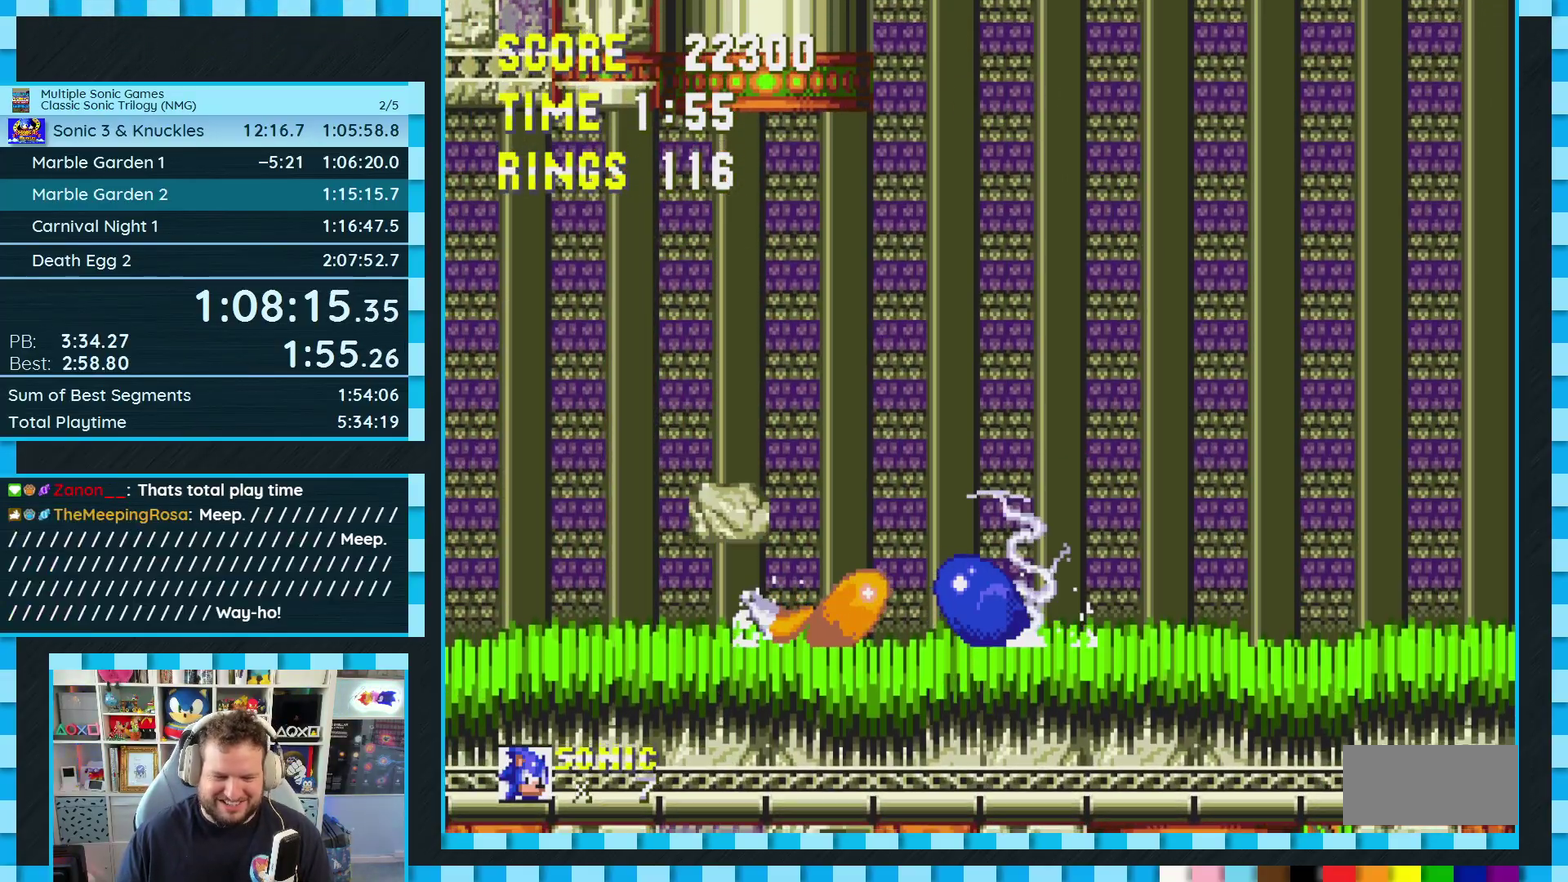
{"buttons": [], "events": [[33, "A", "up"], [33, "B", "down"], [100, "B", "up"], [117, "A", "down"], [167, "B", "down"], [167, "C", "down"], [183, "A", "up"], [233, "B", "up"], [233, "C", "up"], [250, "A", "down"], [283, "B", "down"], [283, "C", "down"], [350, "C", "up"], [367, "B", "up"], [433, "A", "up"], [450, "DPAD_DOWN", "up"]]}
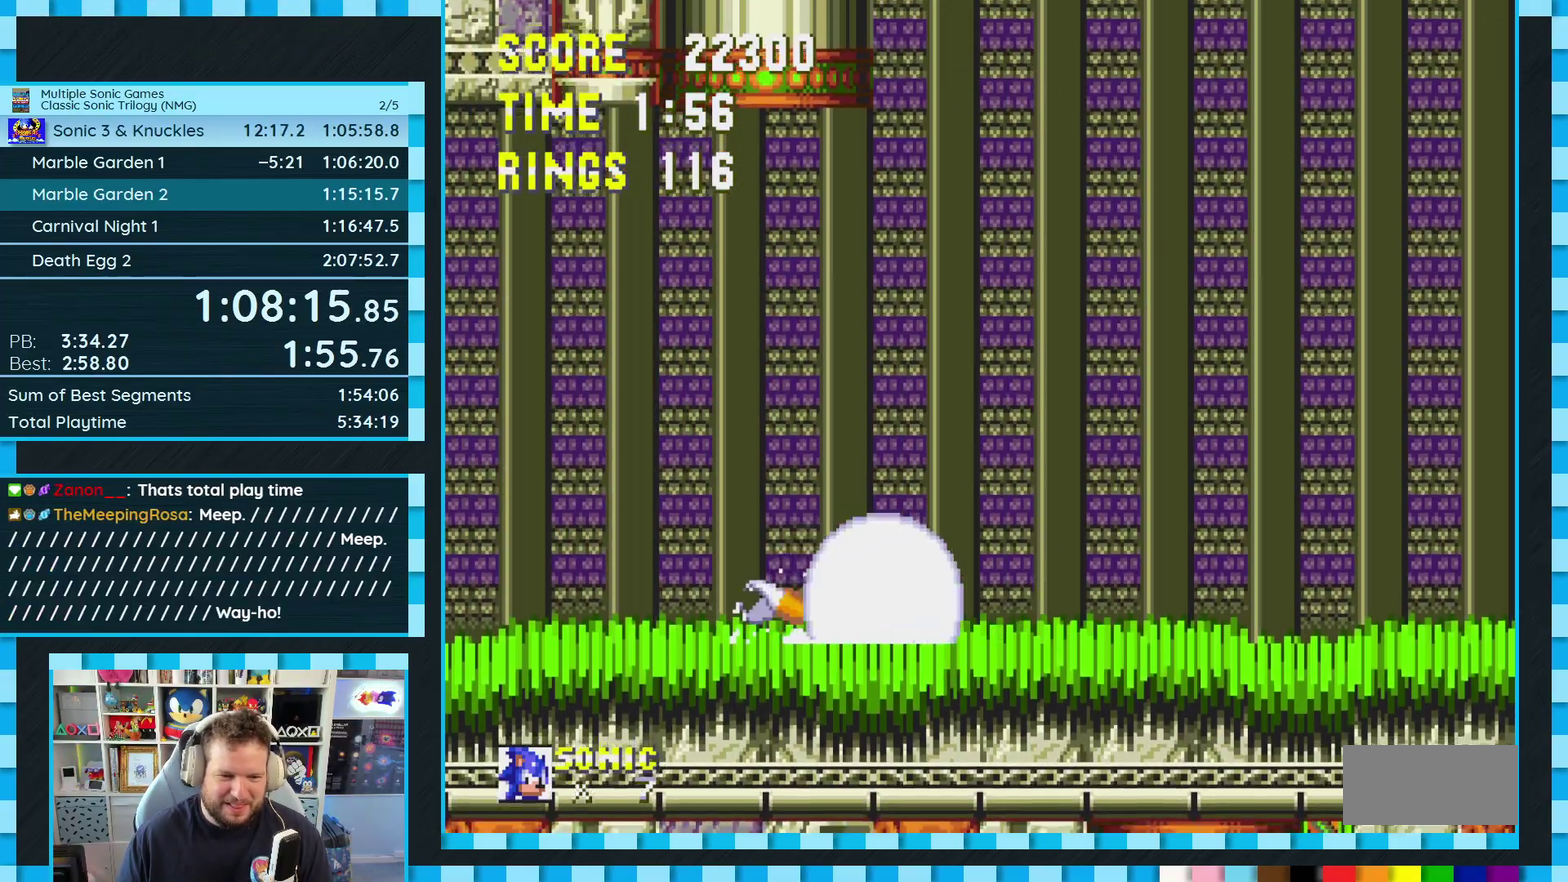
{"buttons": ["DPAD_LEFT"], "events": [[17, "DPAD_LEFT", "down"], [50, "A", "down"], [150, "A", "up"], [217, "A", "down"], [333, "A", "up"]]}
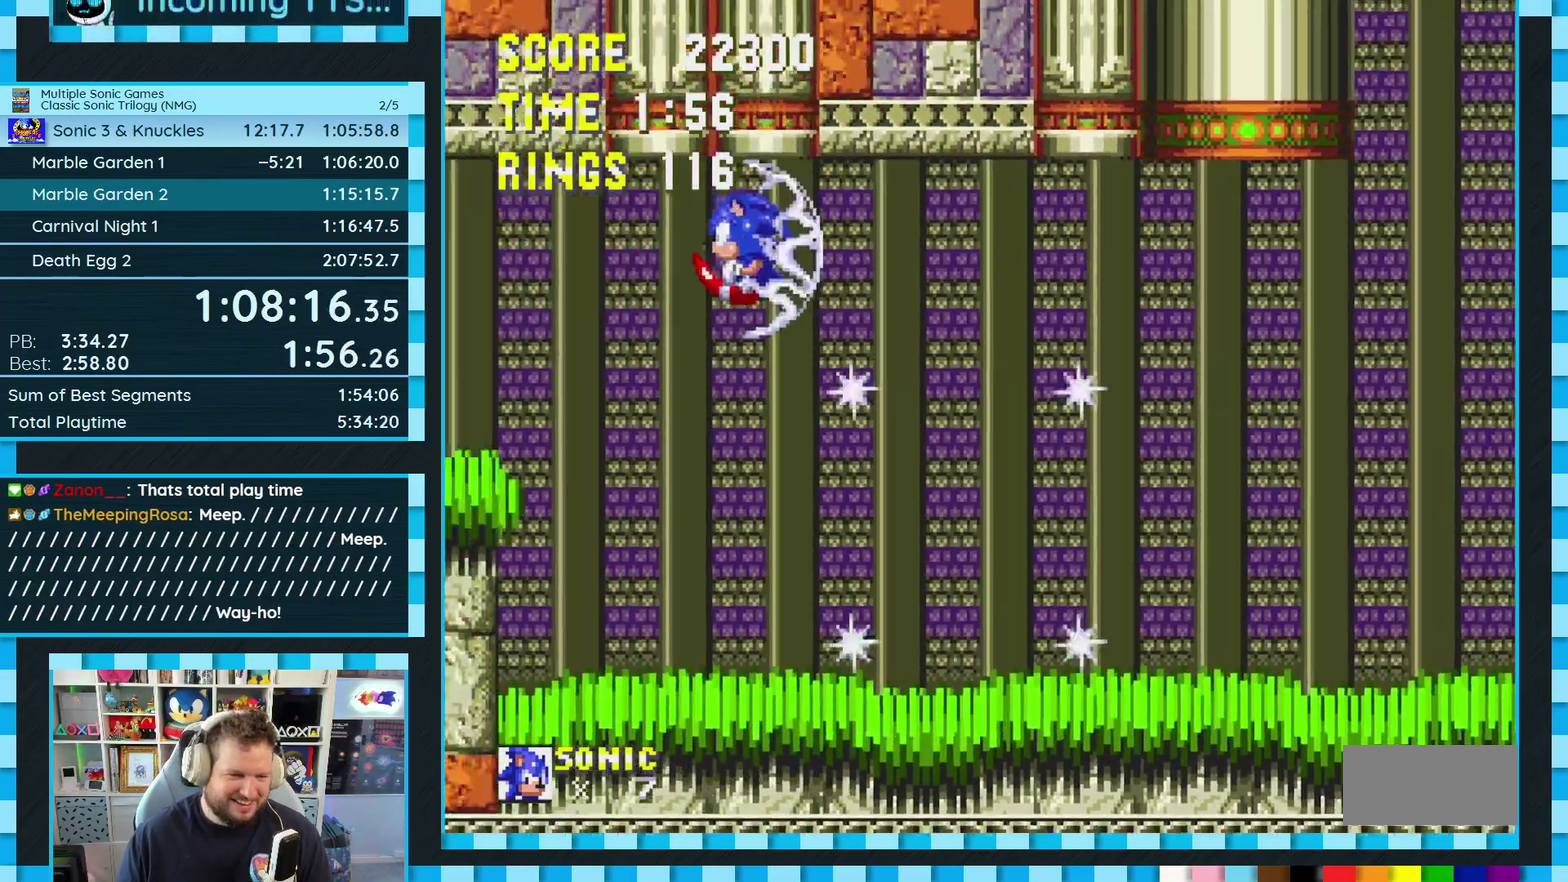
{"buttons": ["DPAD_LEFT"], "events": [[317, "A", "down"], [417, "A", "up"]]}
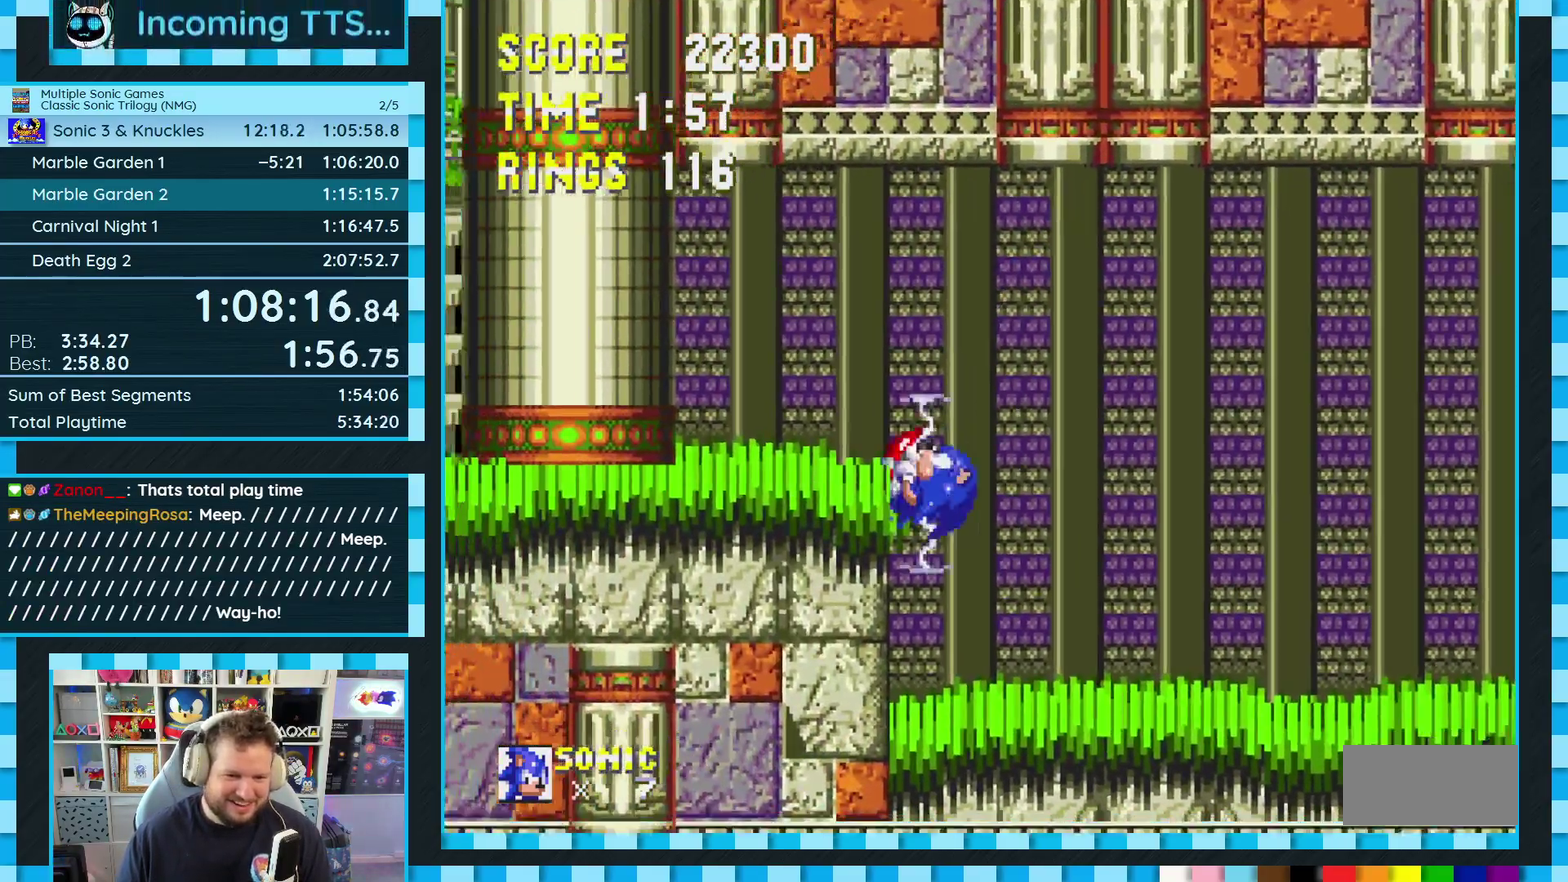
{"buttons": ["DPAD_LEFT"], "events": [[200, "A", "down"], [450, "A", "up"]]}
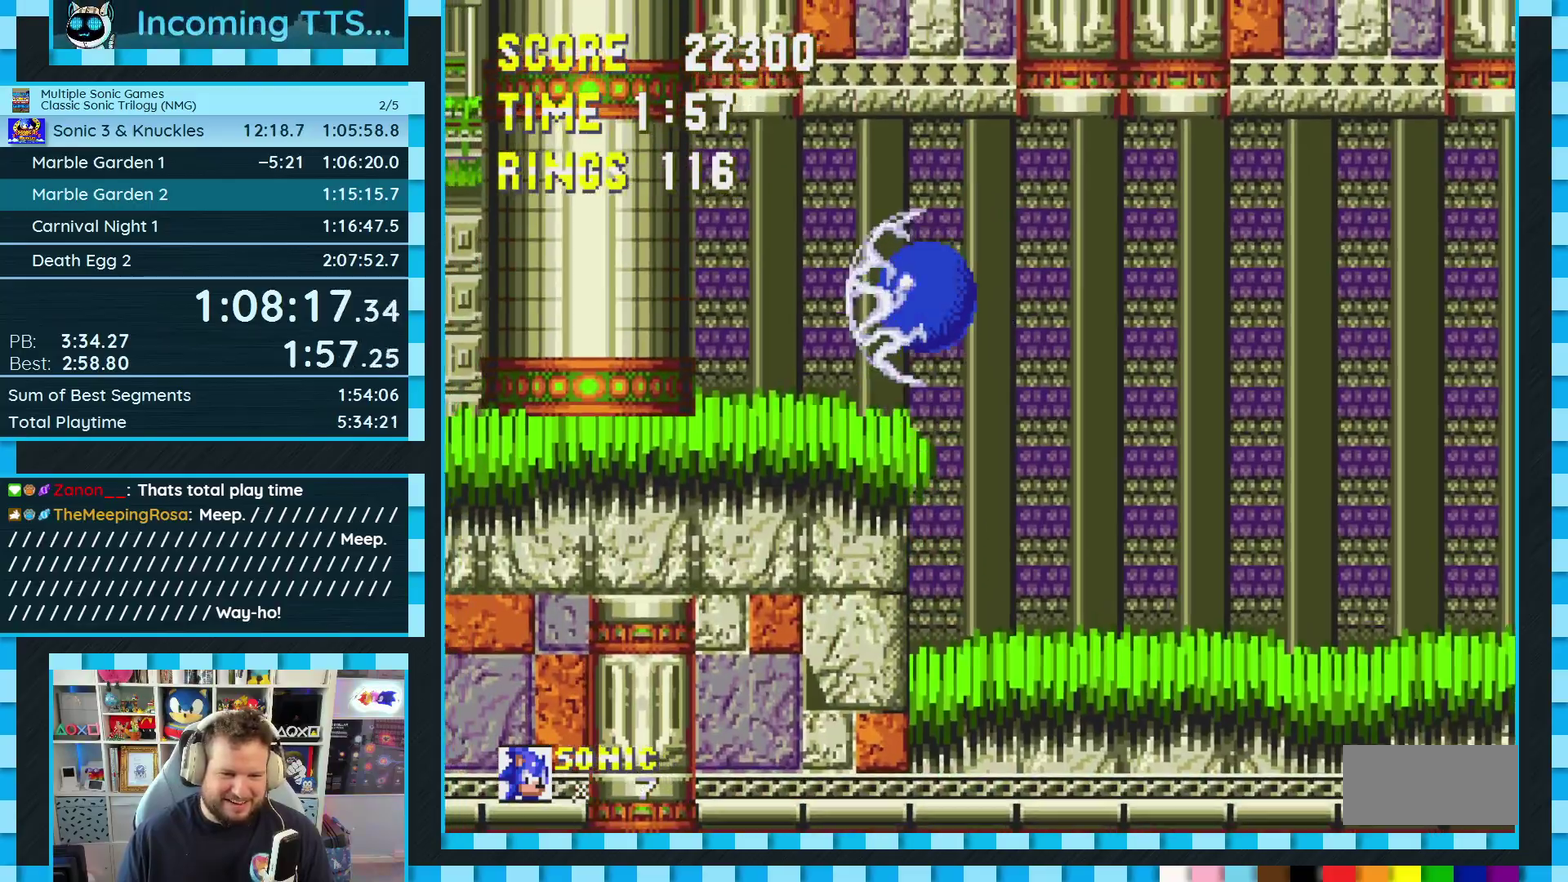
{"buttons": [], "events": [[500, "DPAD_LEFT", "up"]]}
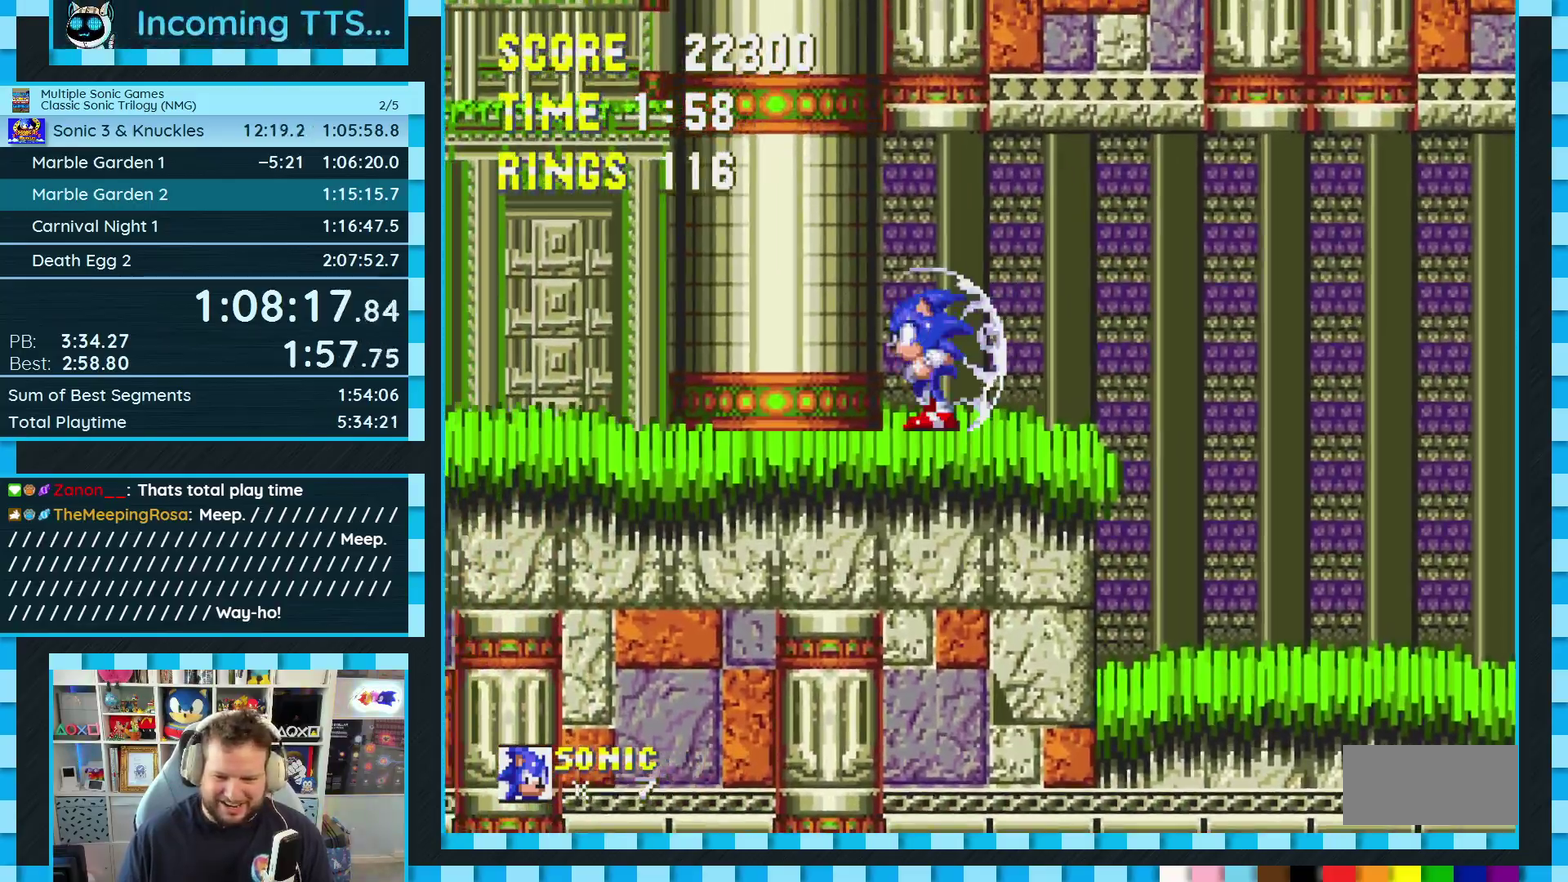
{"buttons": [], "events": [[67, "DPAD_DOWN", "down"], [117, "C", "down"], [133, "A", "down"], [183, "C", "up"], [183, "DPAD_DOWN", "up"], [217, "A", "up"]]}
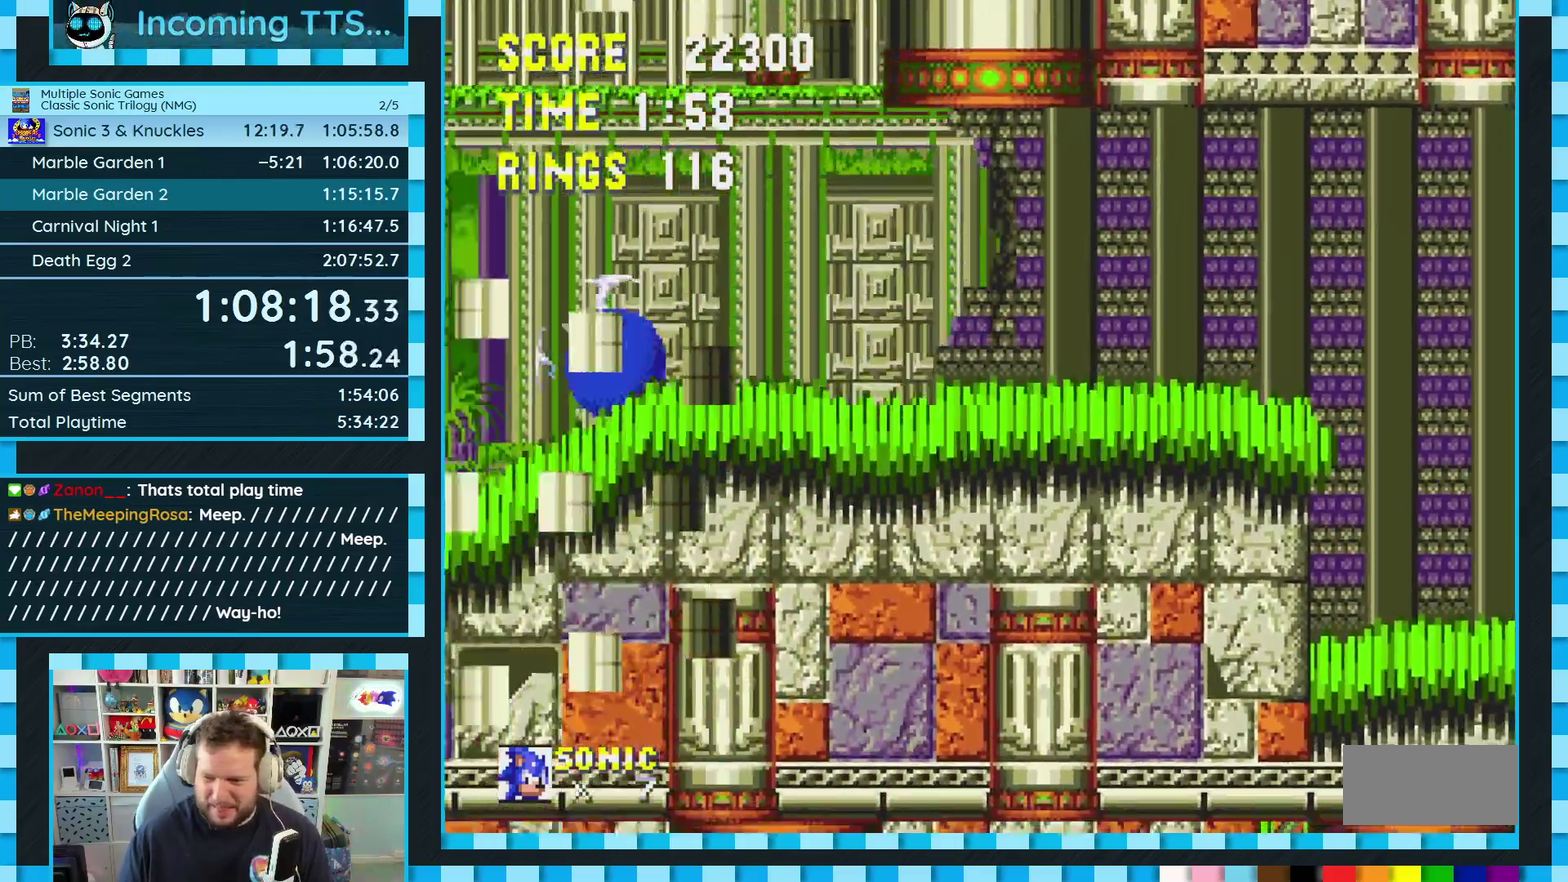
{"buttons": ["DPAD_DOWN"], "events": [[83, "DPAD_DOWN", "down"]]}
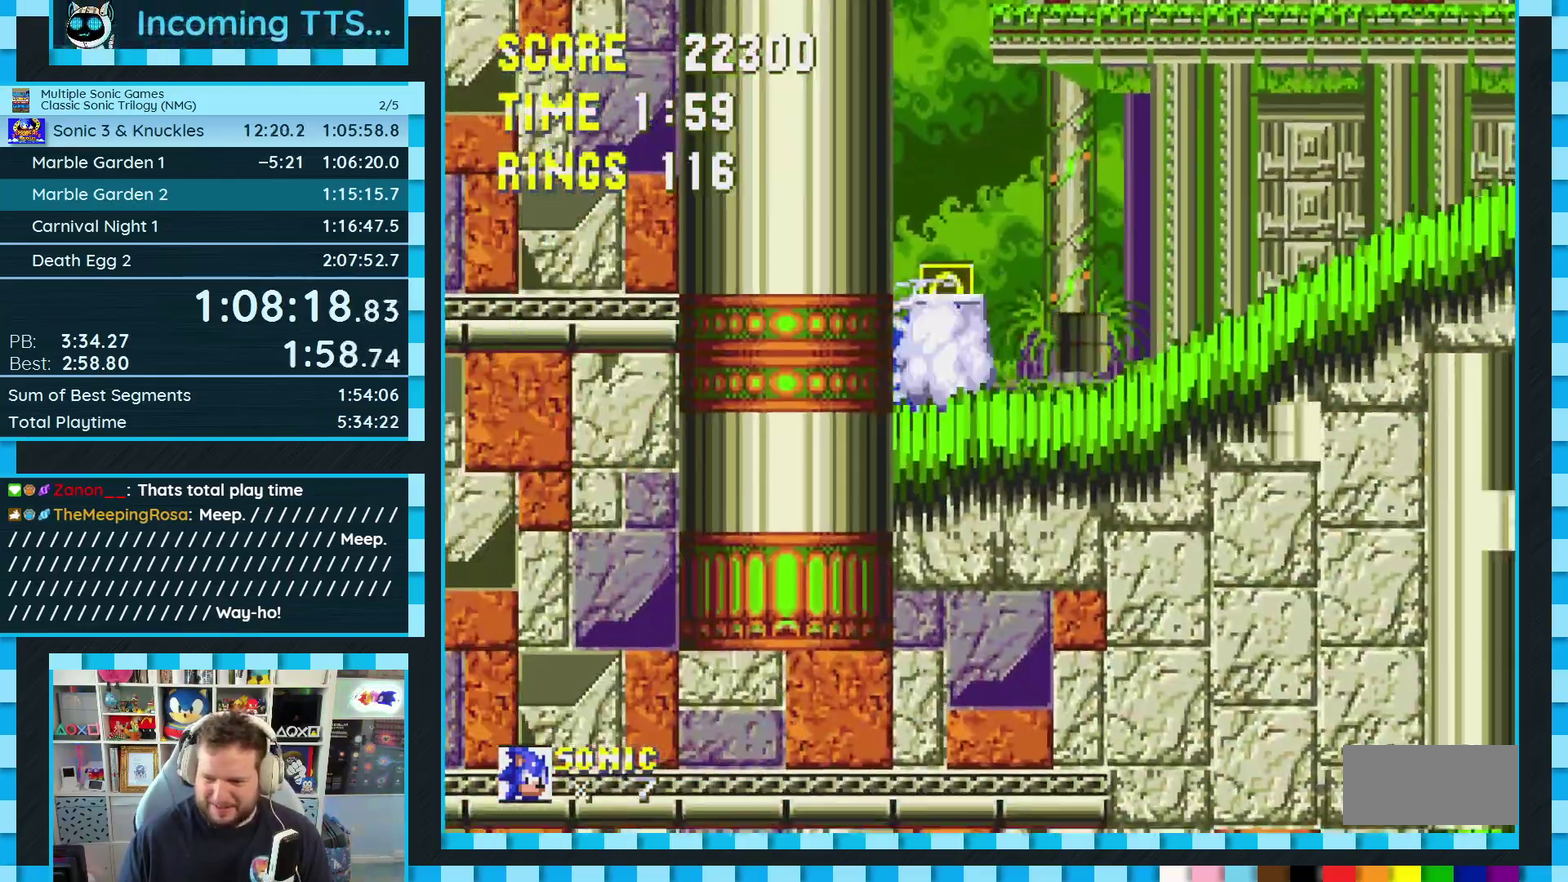
{"buttons": ["DPAD_DOWN"], "events": [[17, "DPAD_DOWN", "up"], [117, "DPAD_RIGHT", "down"], [233, "DPAD_RIGHT", "up"], [400, "DPAD_DOWN", "down"]]}
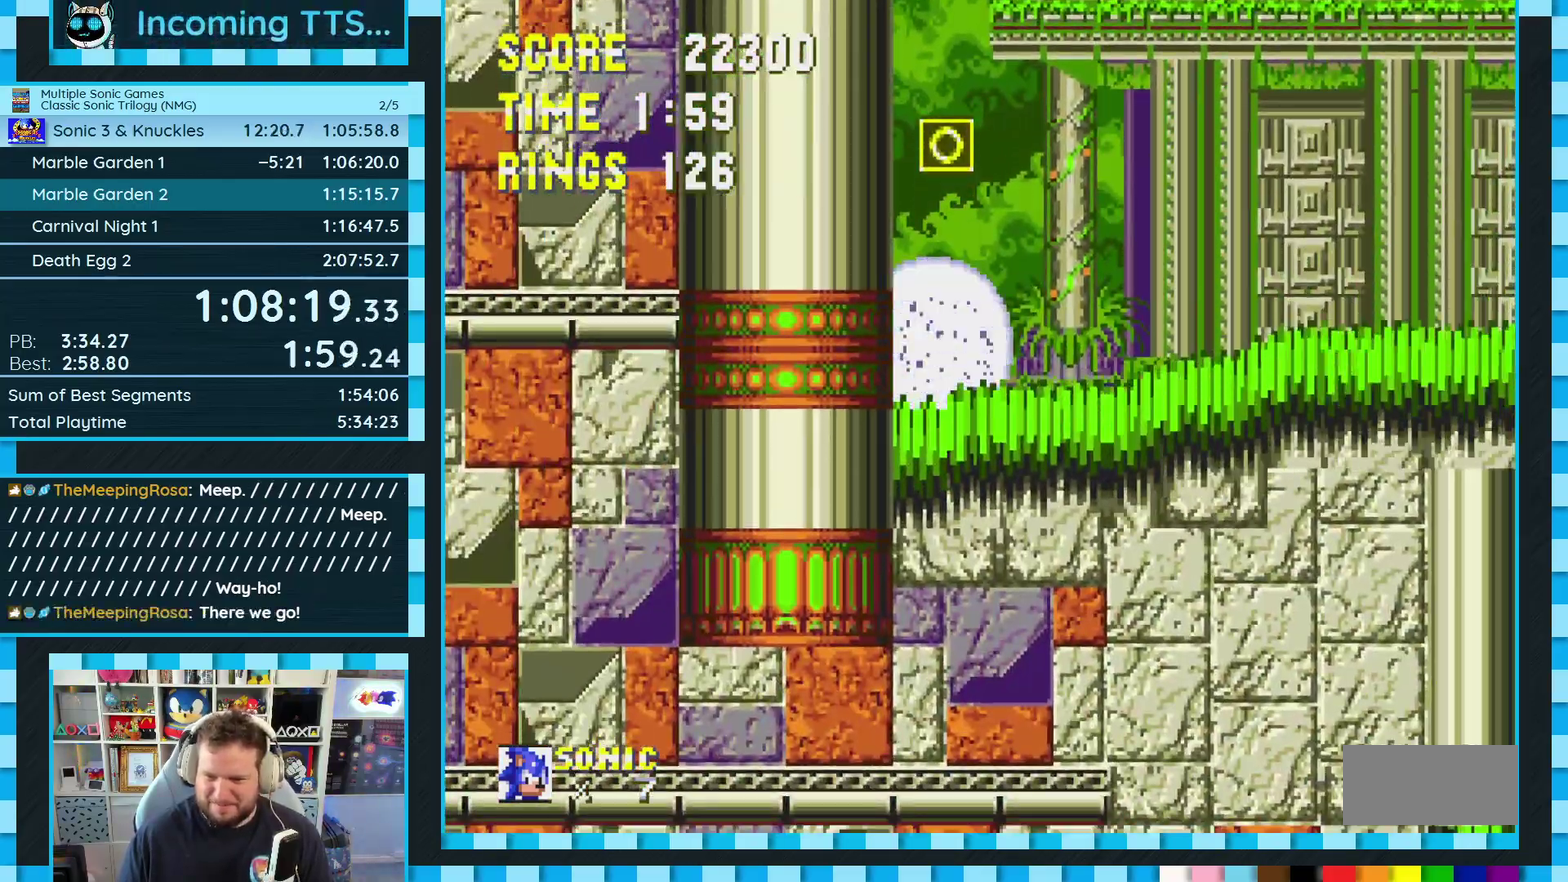
{"buttons": ["B", "C", "DPAD_DOWN"], "events": [[33, "C", "down"], [67, "A", "down"], [100, "C", "up"], [133, "A", "up"], [183, "B", "down"], [183, "C", "down"], [233, "A", "down"], [233, "B", "up"], [233, "C", "up"], [283, "A", "up"], [333, "B", "down"], [333, "C", "down"], [383, "A", "down"], [383, "B", "up"], [383, "C", "up"], [433, "A", "up"], [467, "B", "down"], [467, "C", "down"]]}
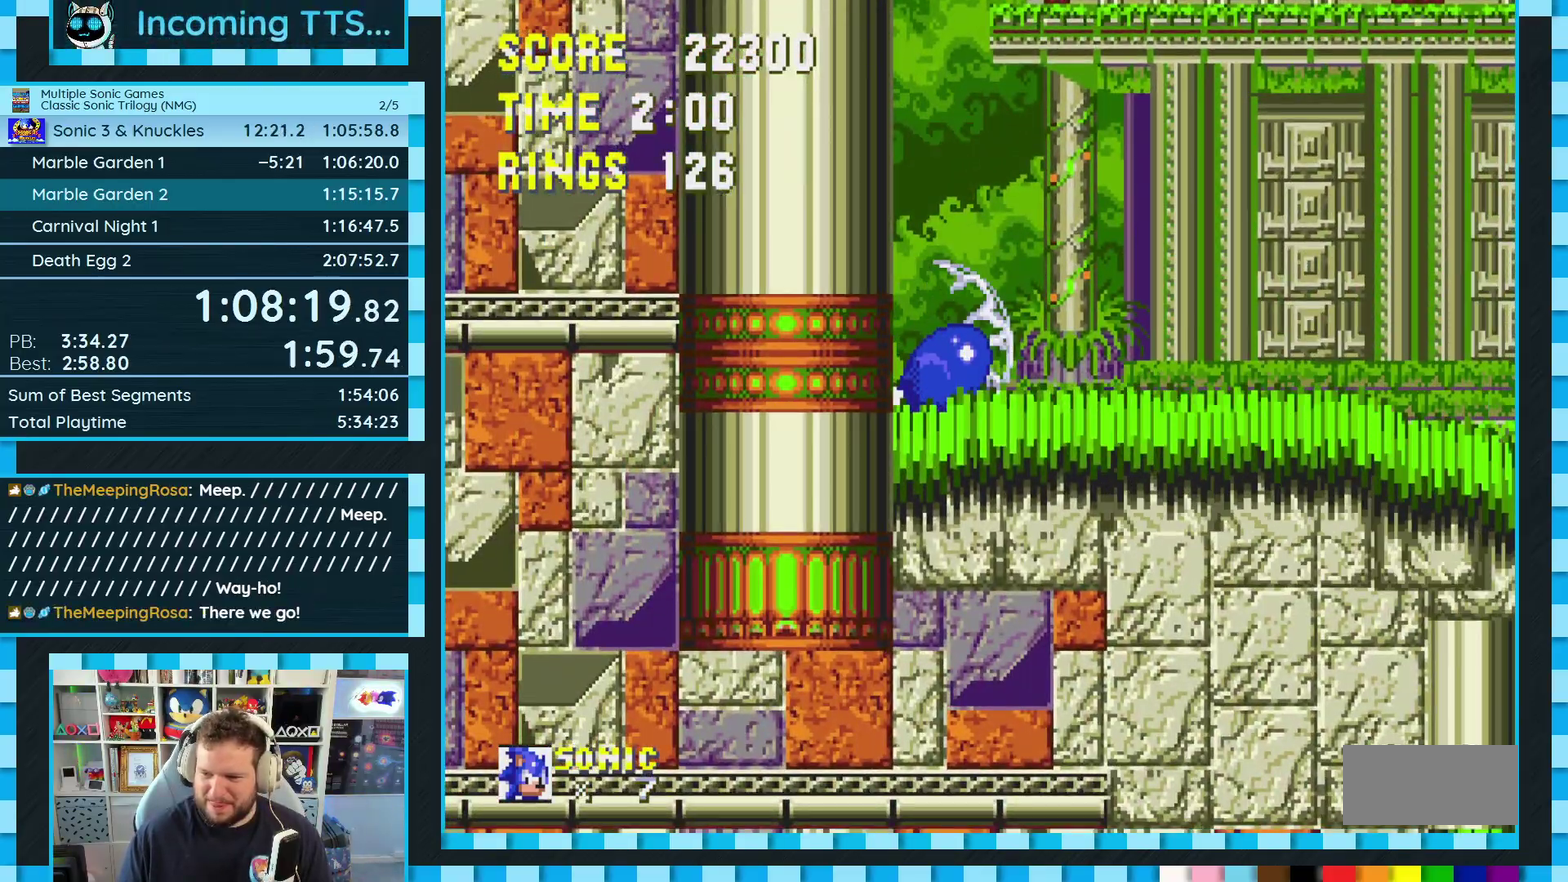
{"buttons": ["A", "DPAD_DOWN"], "events": [[17, "B", "up"], [17, "C", "up"], [33, "A", "down"], [83, "A", "up"], [167, "A", "down"], [217, "A", "up"], [317, "A", "down"], [367, "A", "up"], [383, "B", "down"], [383, "C", "down"], [433, "B", "up"], [433, "C", "up"], [467, "A", "down"]]}
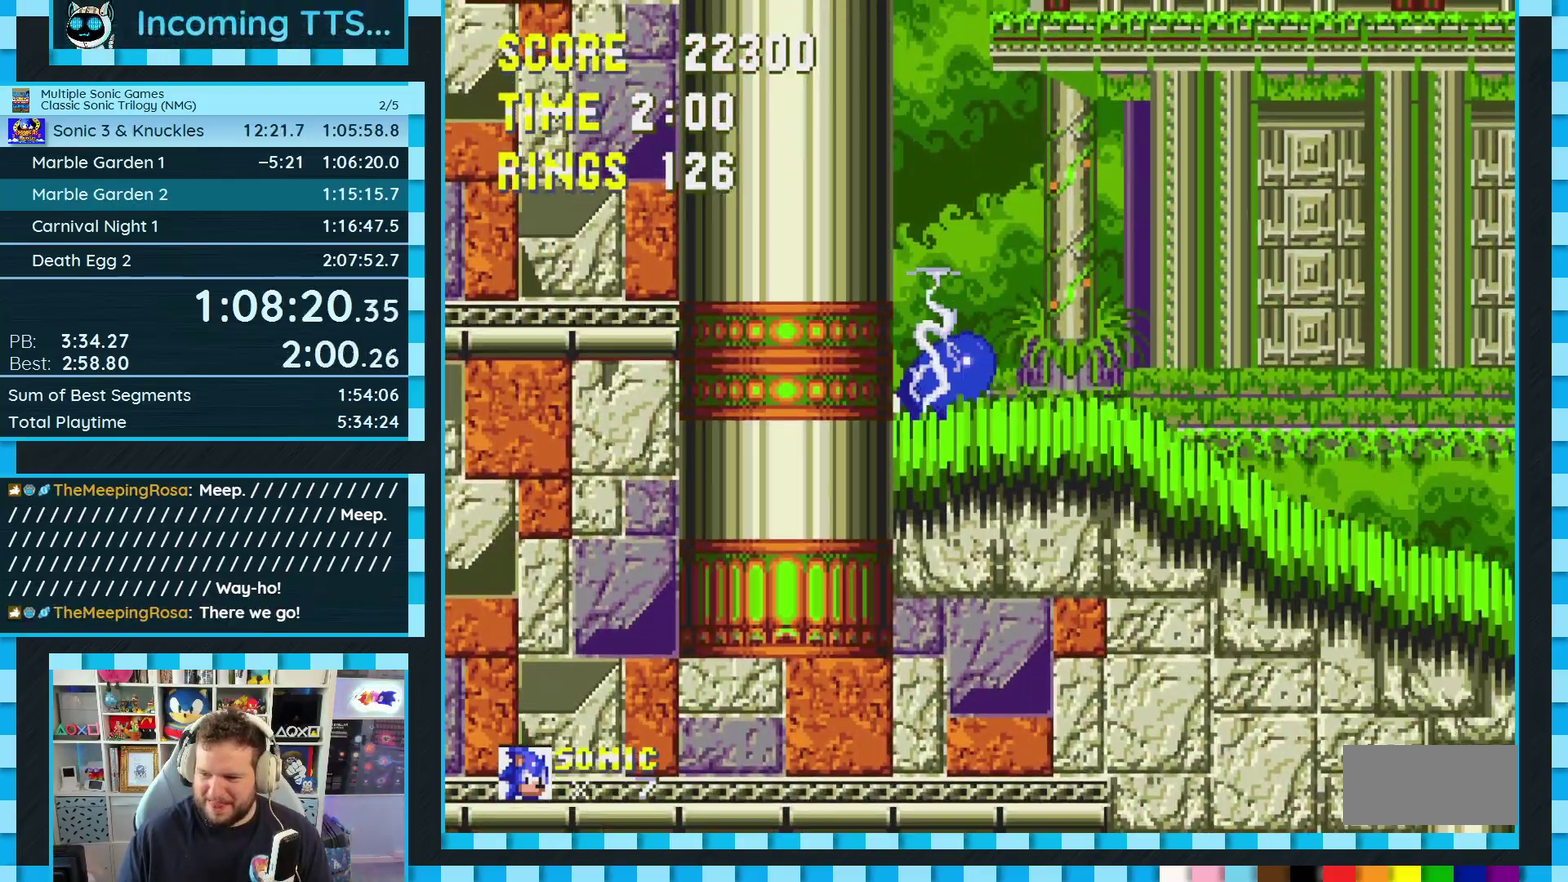
{"buttons": ["A", "DPAD_DOWN"], "events": [[17, "A", "up"], [17, "B", "down"], [17, "C", "down"], [67, "B", "up"], [67, "C", "up"], [100, "A", "down"], [150, "A", "up"], [150, "B", "down"], [150, "C", "down"], [200, "B", "up"], [200, "C", "up"], [233, "A", "down"], [283, "A", "up"], [350, "A", "down"], [400, "A", "up"], [400, "B", "down"], [400, "C", "down"], [450, "B", "up"], [450, "C", "up"], [483, "A", "down"]]}
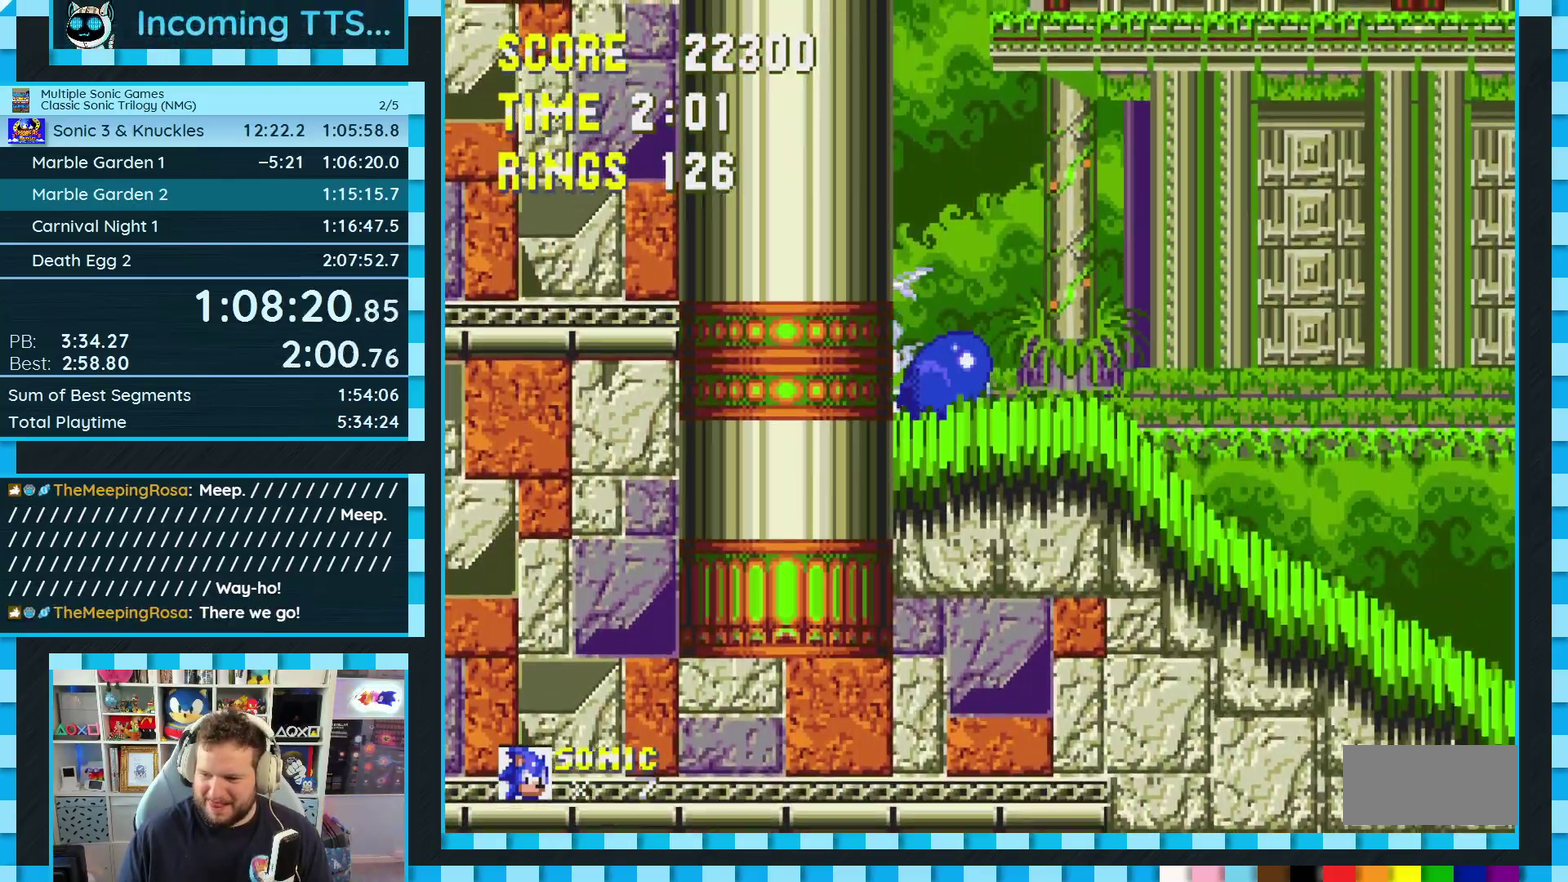
{"buttons": ["DPAD_DOWN"], "events": [[17, "B", "down"], [33, "A", "up"], [33, "C", "down"], [83, "B", "up"], [83, "C", "up"], [100, "A", "down"], [150, "C", "down"], [167, "A", "up"], [233, "A", "down"], [267, "B", "down"], [283, "A", "up"], [333, "A", "down"], [433, "C", "up"], [483, "B", "up"], [500, "A", "up"]]}
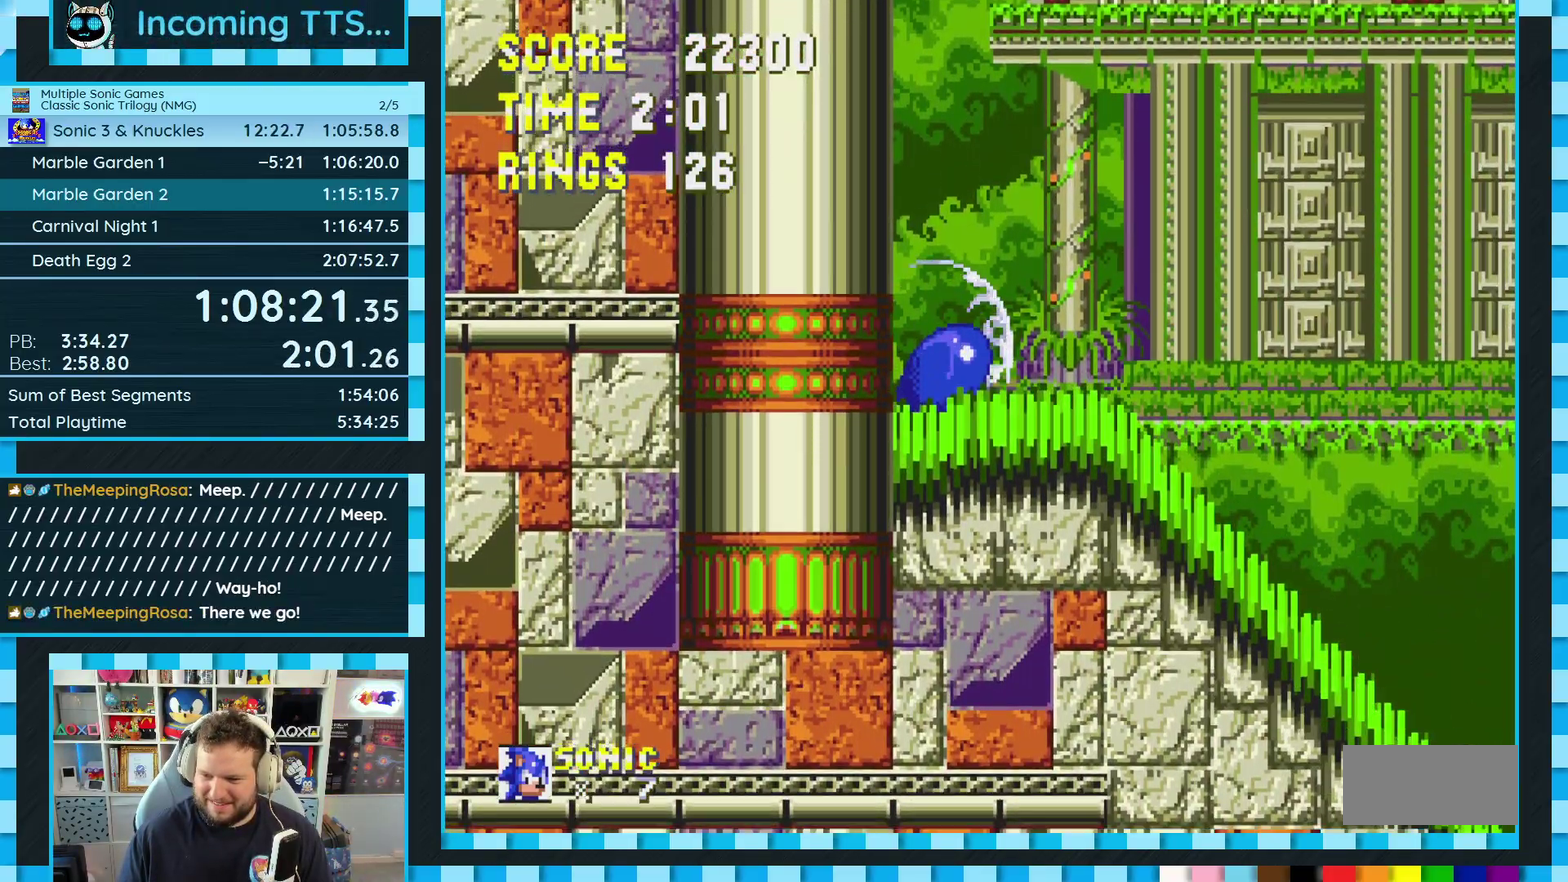
{"buttons": ["DPAD_DOWN"], "events": [[17, "DPAD_DOWN", "up"], [333, "DPAD_DOWN", "down"]]}
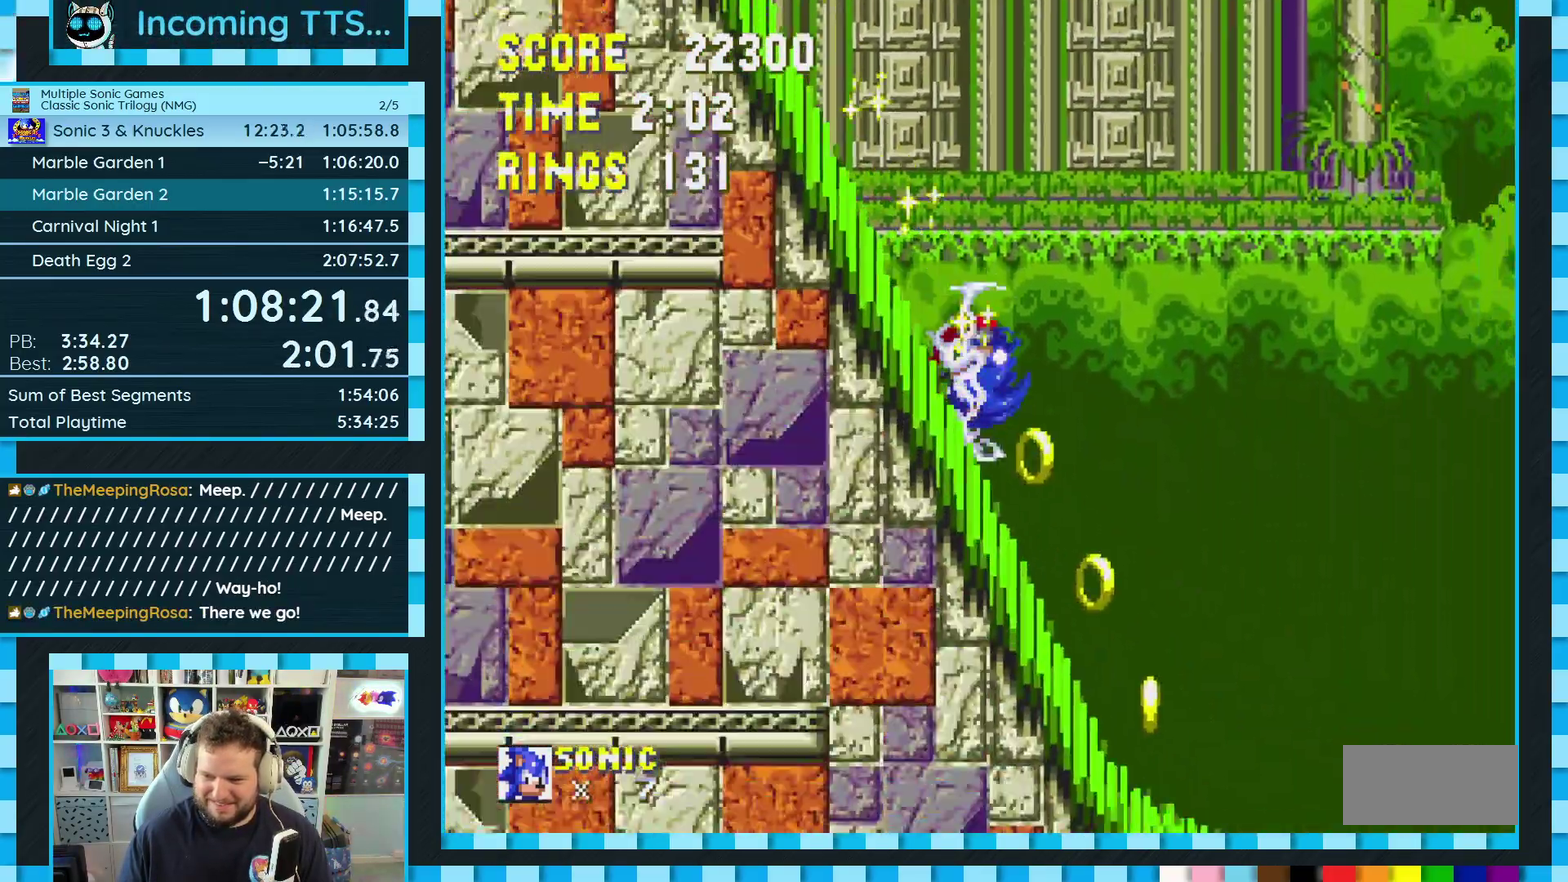
{"buttons": ["DPAD_DOWN"], "events": []}
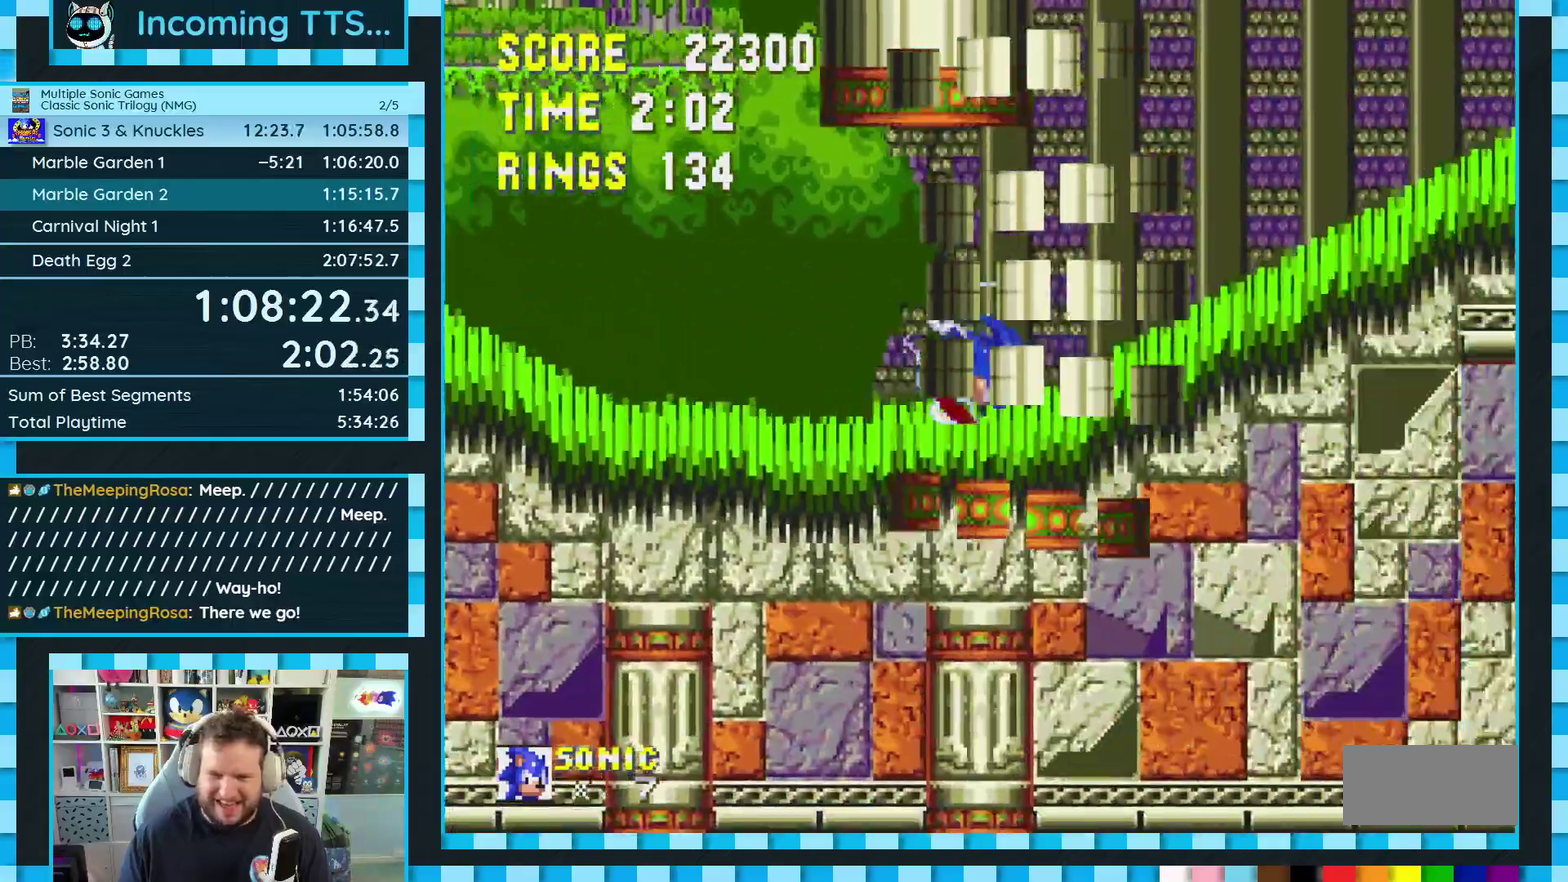
{"buttons": ["DPAD_DOWN"], "events": []}
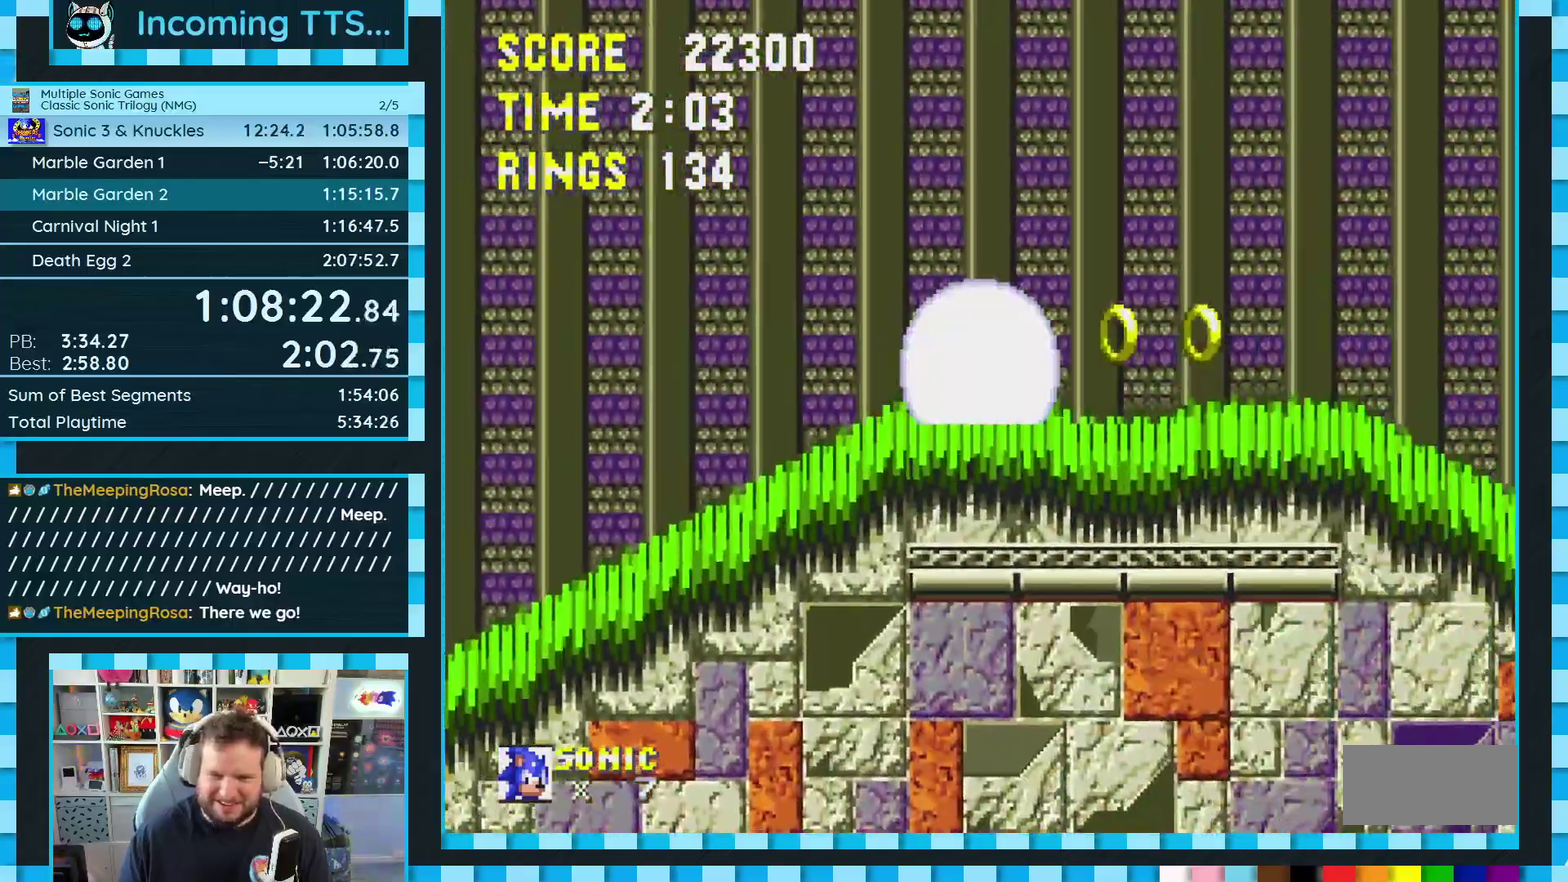
{"buttons": ["DPAD_DOWN"], "events": []}
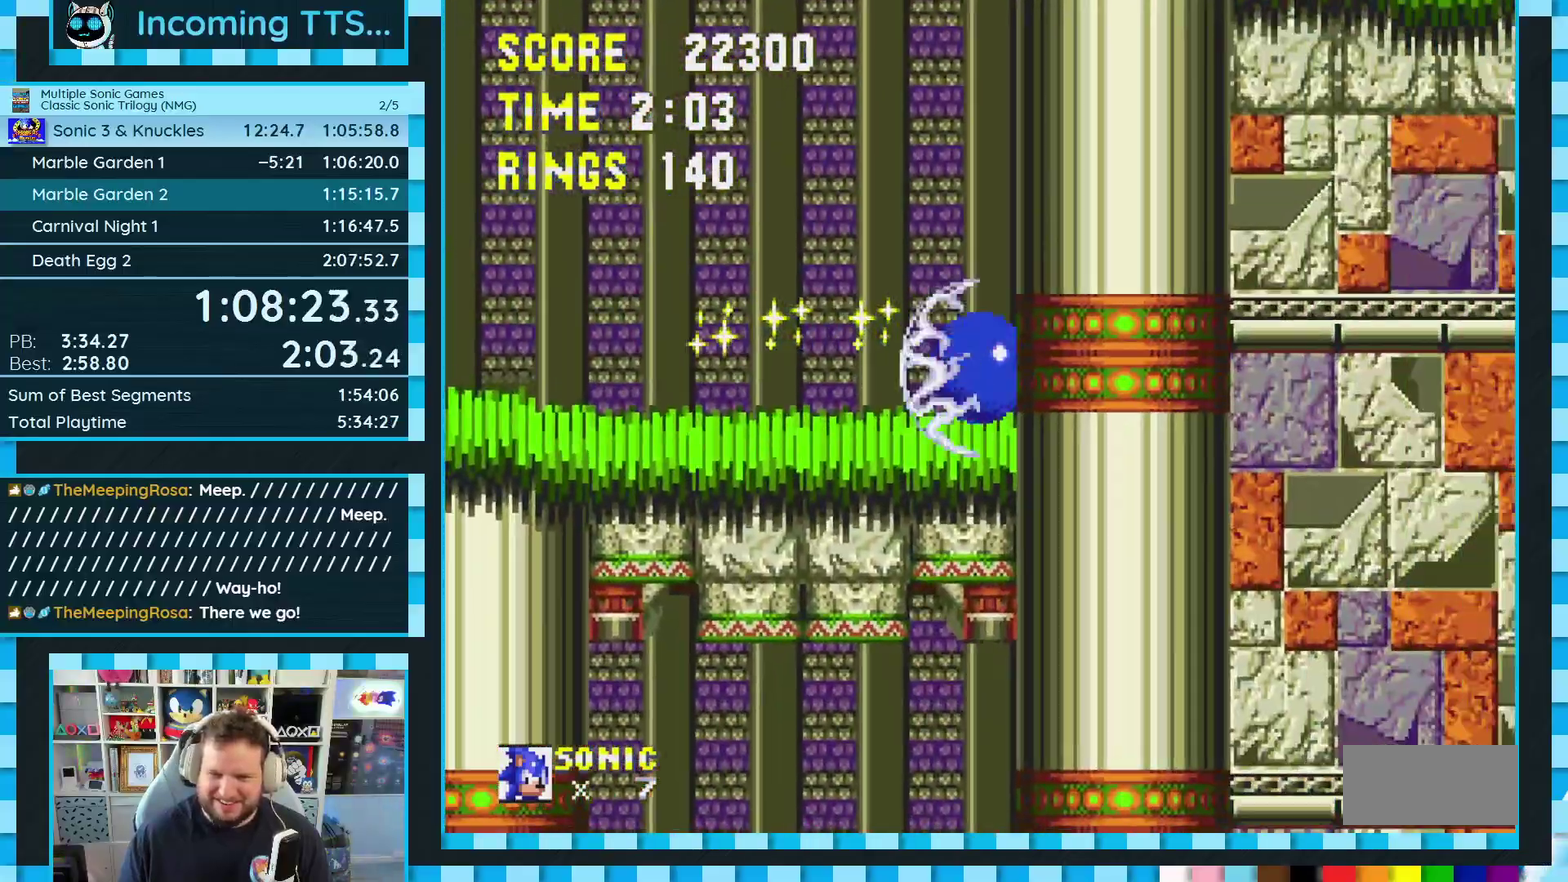
{"buttons": ["B", "C", "DPAD_DOWN"]}
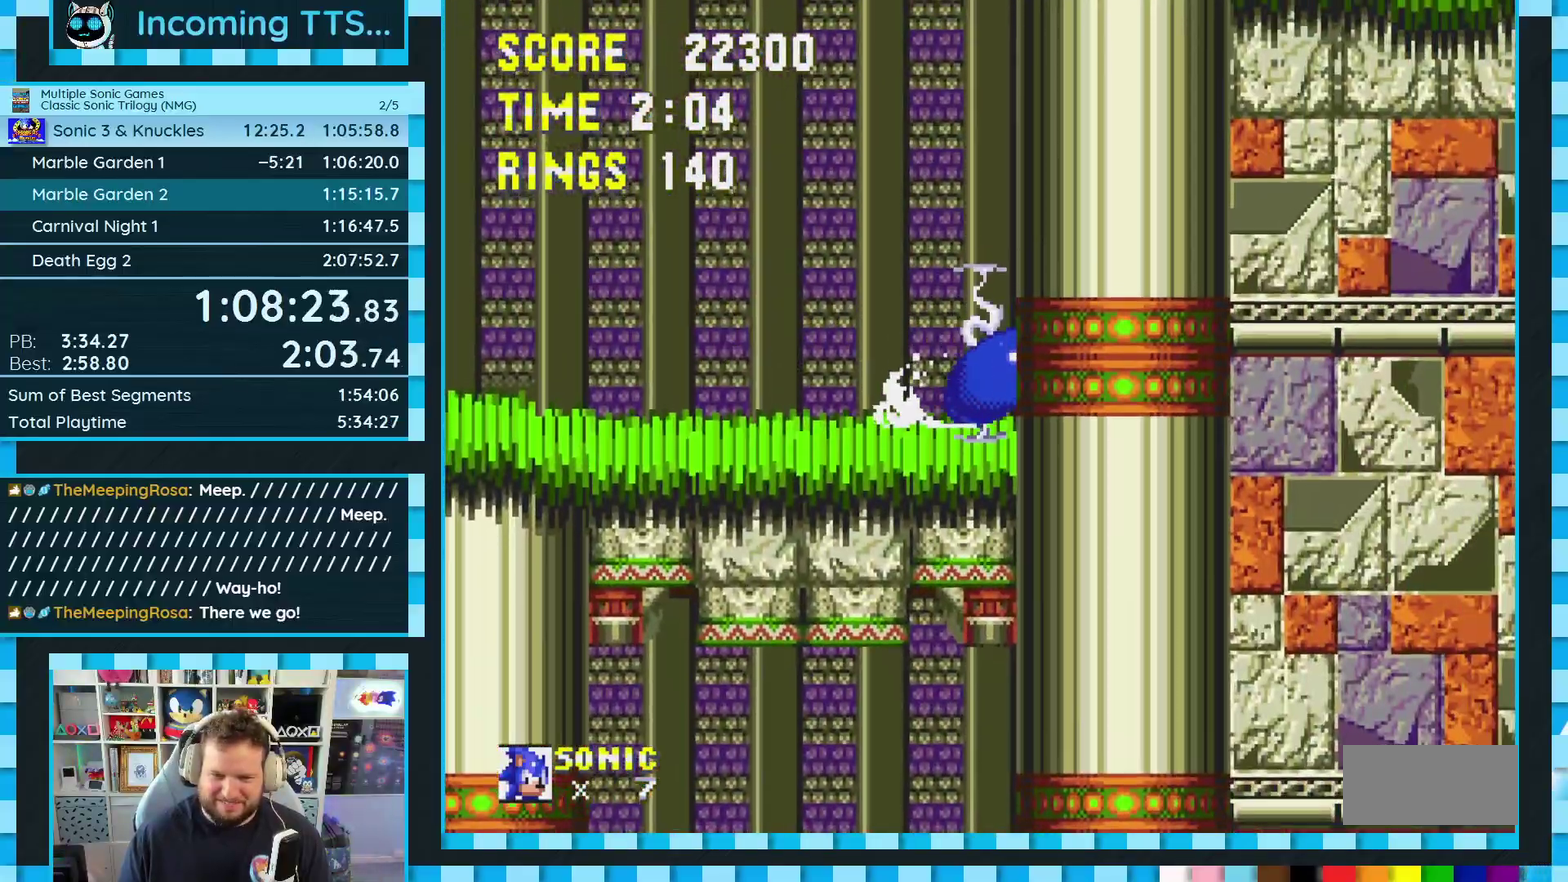
{"buttons": ["DPAD_DOWN", "DPAD_LEFT"]}
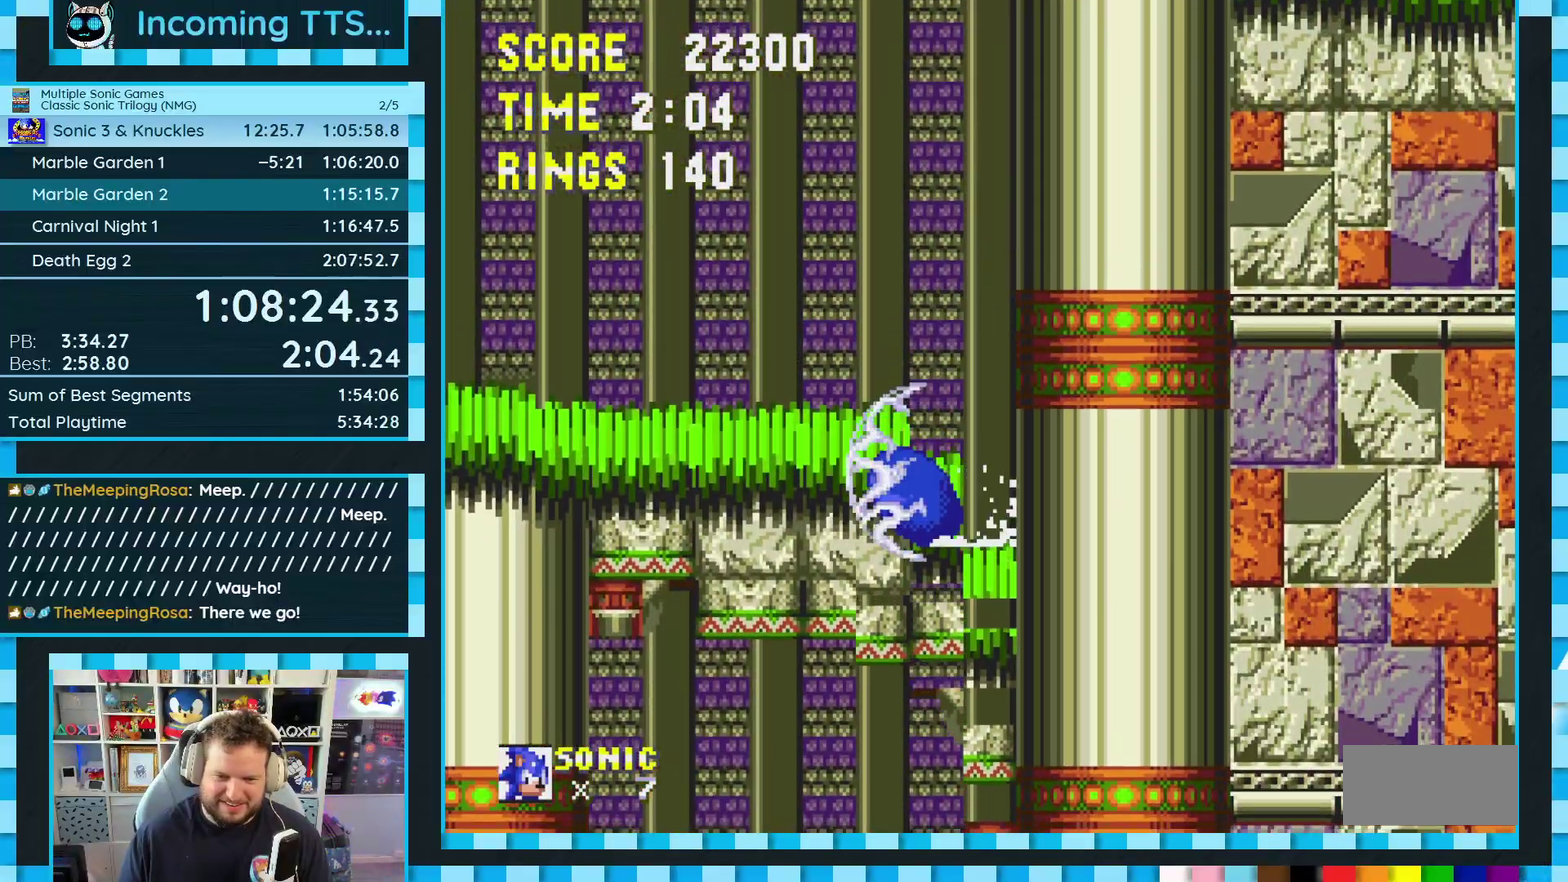
{"buttons": ["DPAD_DOWN"], "events": [[333, "DPAD_LEFT", "up"]]}
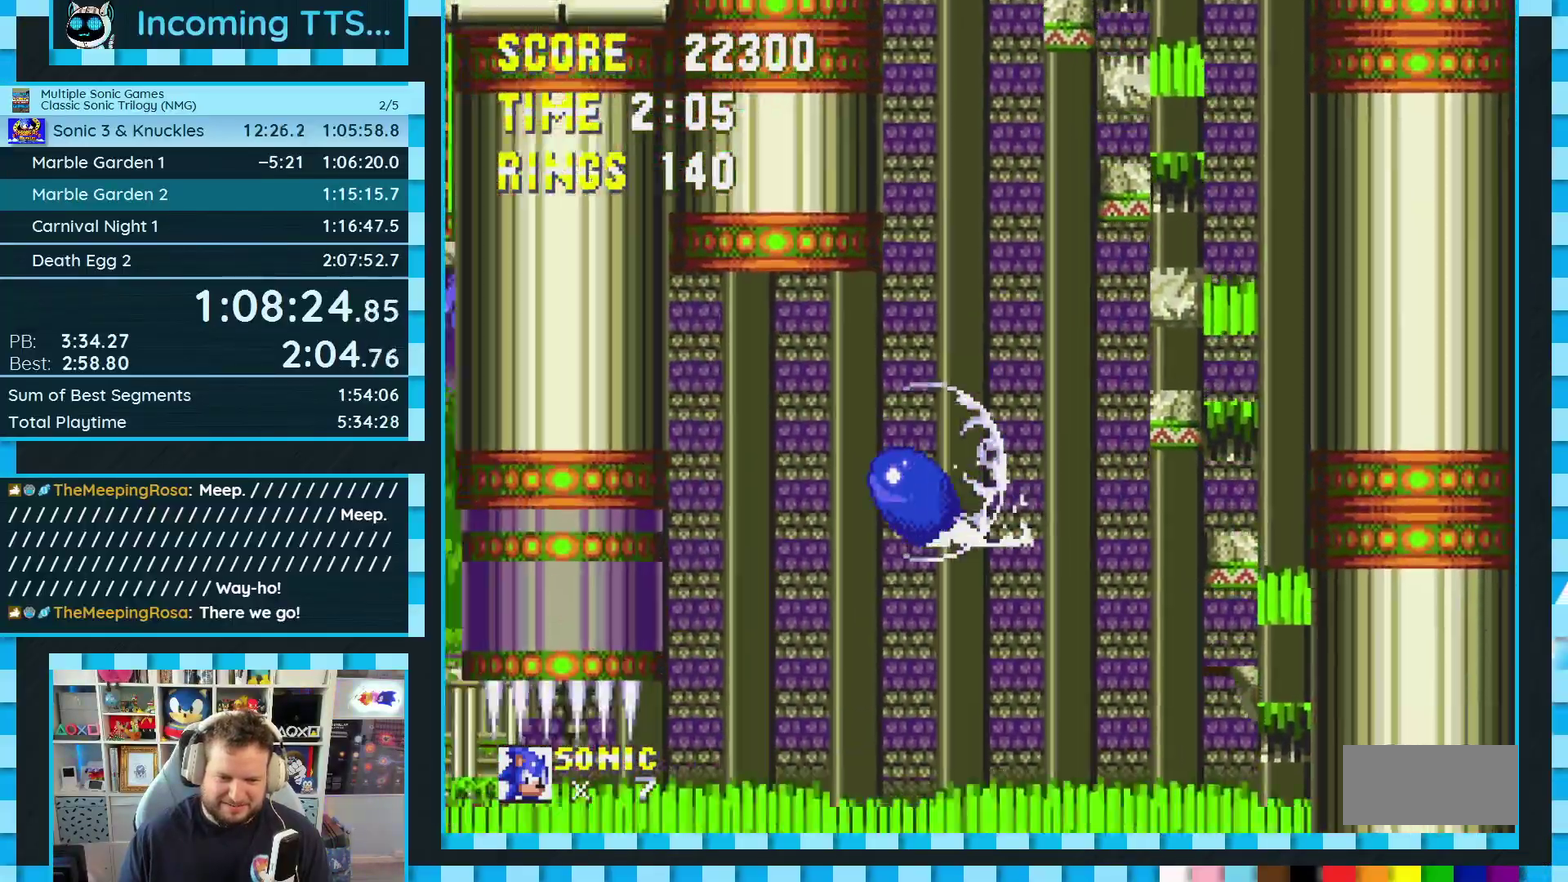
{"buttons": ["DPAD_RIGHT"], "events": [[367, "DPAD_DOWN", "up"], [483, "DPAD_RIGHT", "down"]]}
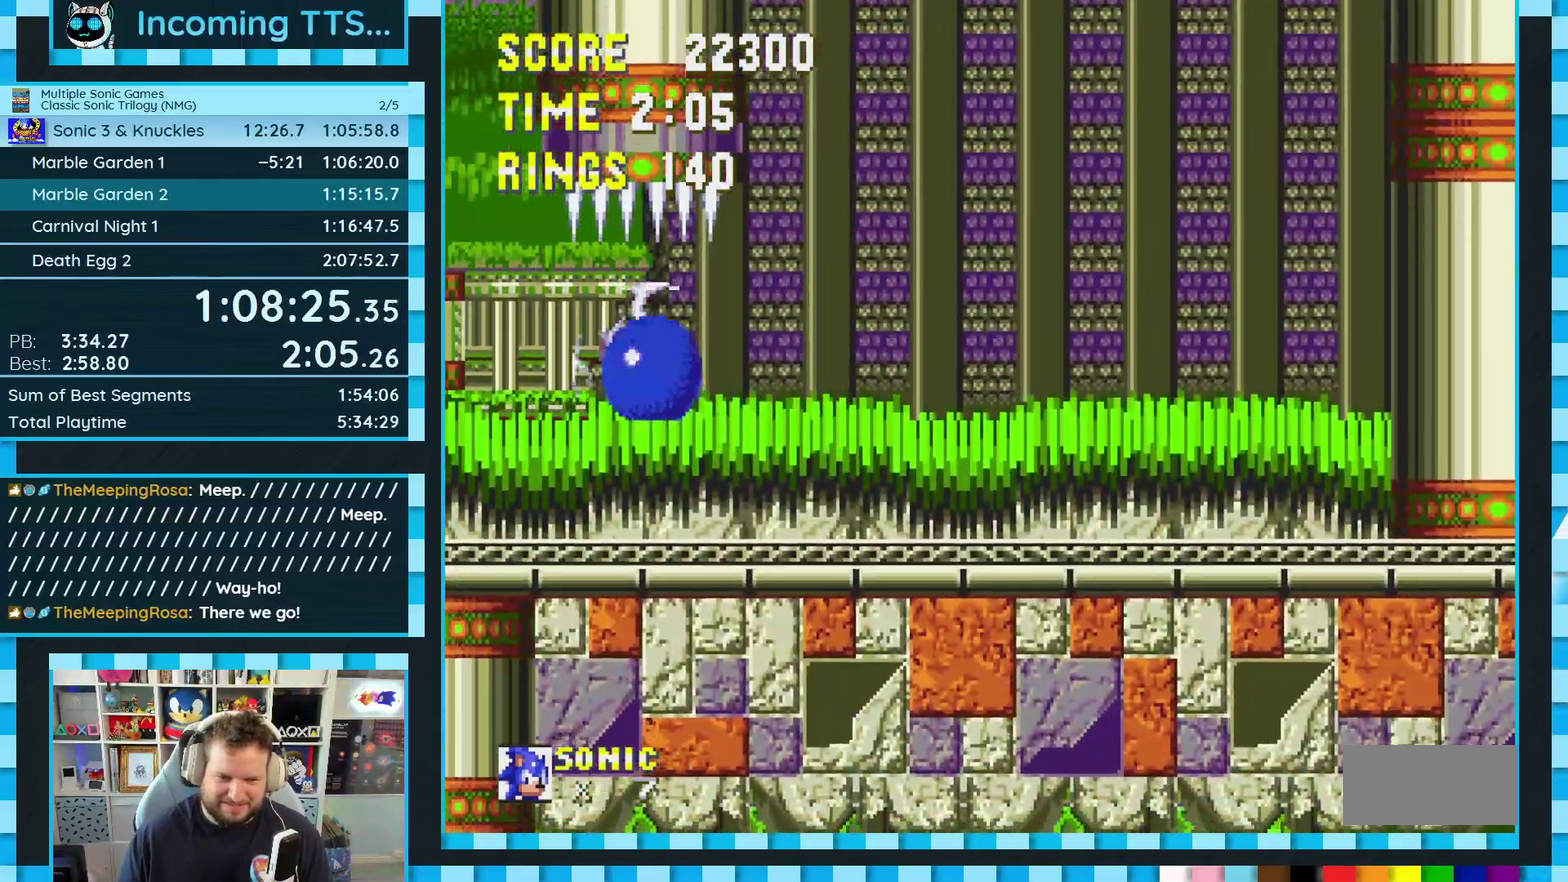
{"buttons": ["DPAD_RIGHT"], "events": [[67, "A", "down"], [133, "A", "up"]]}
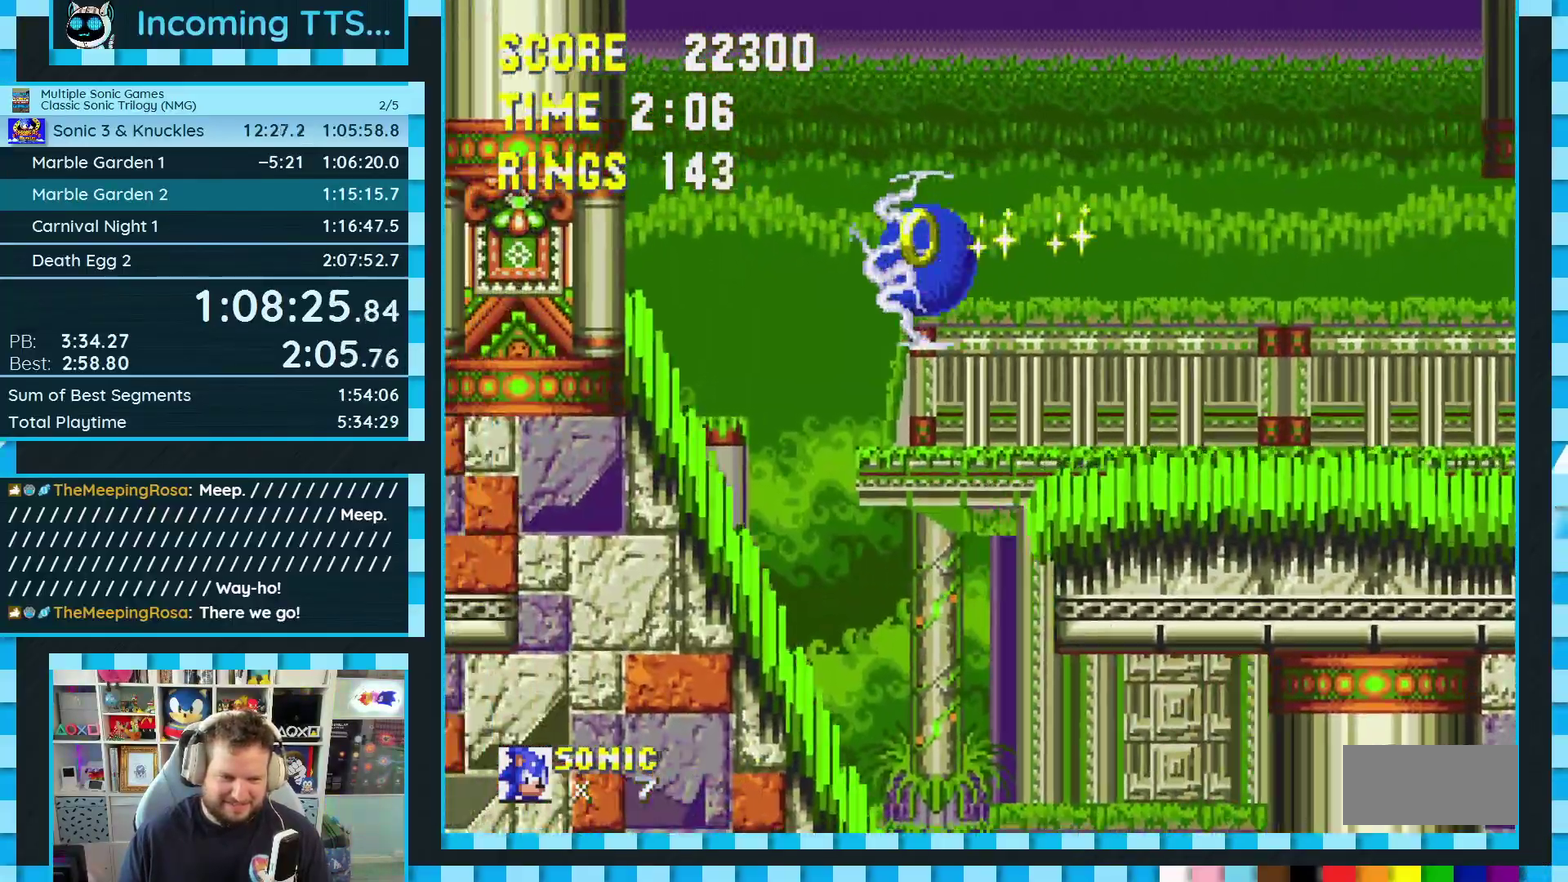
{"buttons": ["DPAD_DOWN"], "events": [[250, "DPAD_RIGHT", "up"], [317, "DPAD_DOWN", "down"]]}
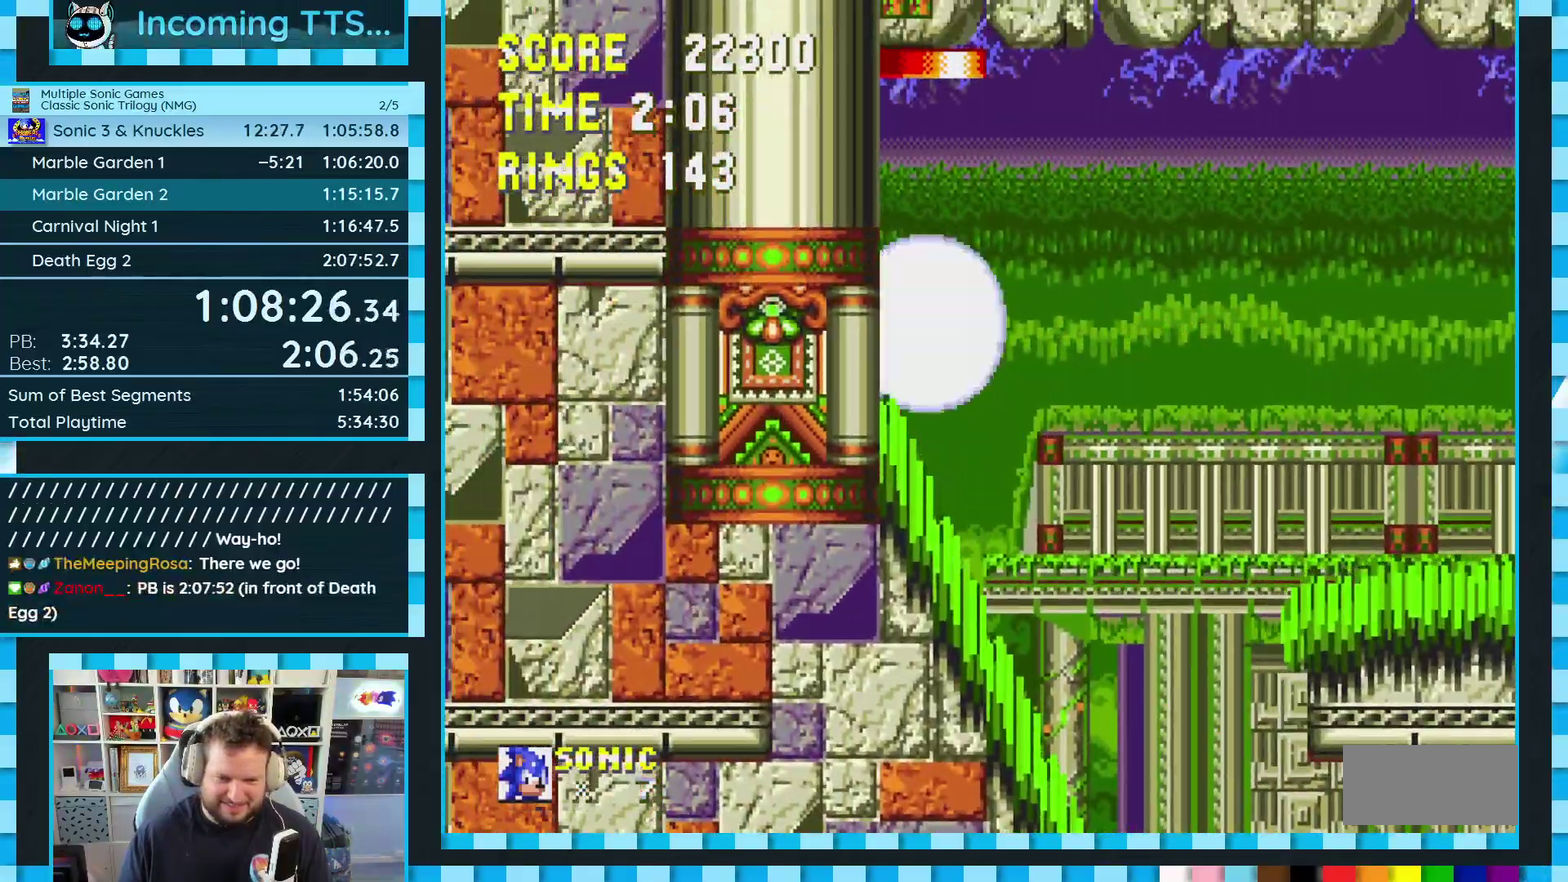
{"buttons": ["DPAD_DOWN"], "events": []}
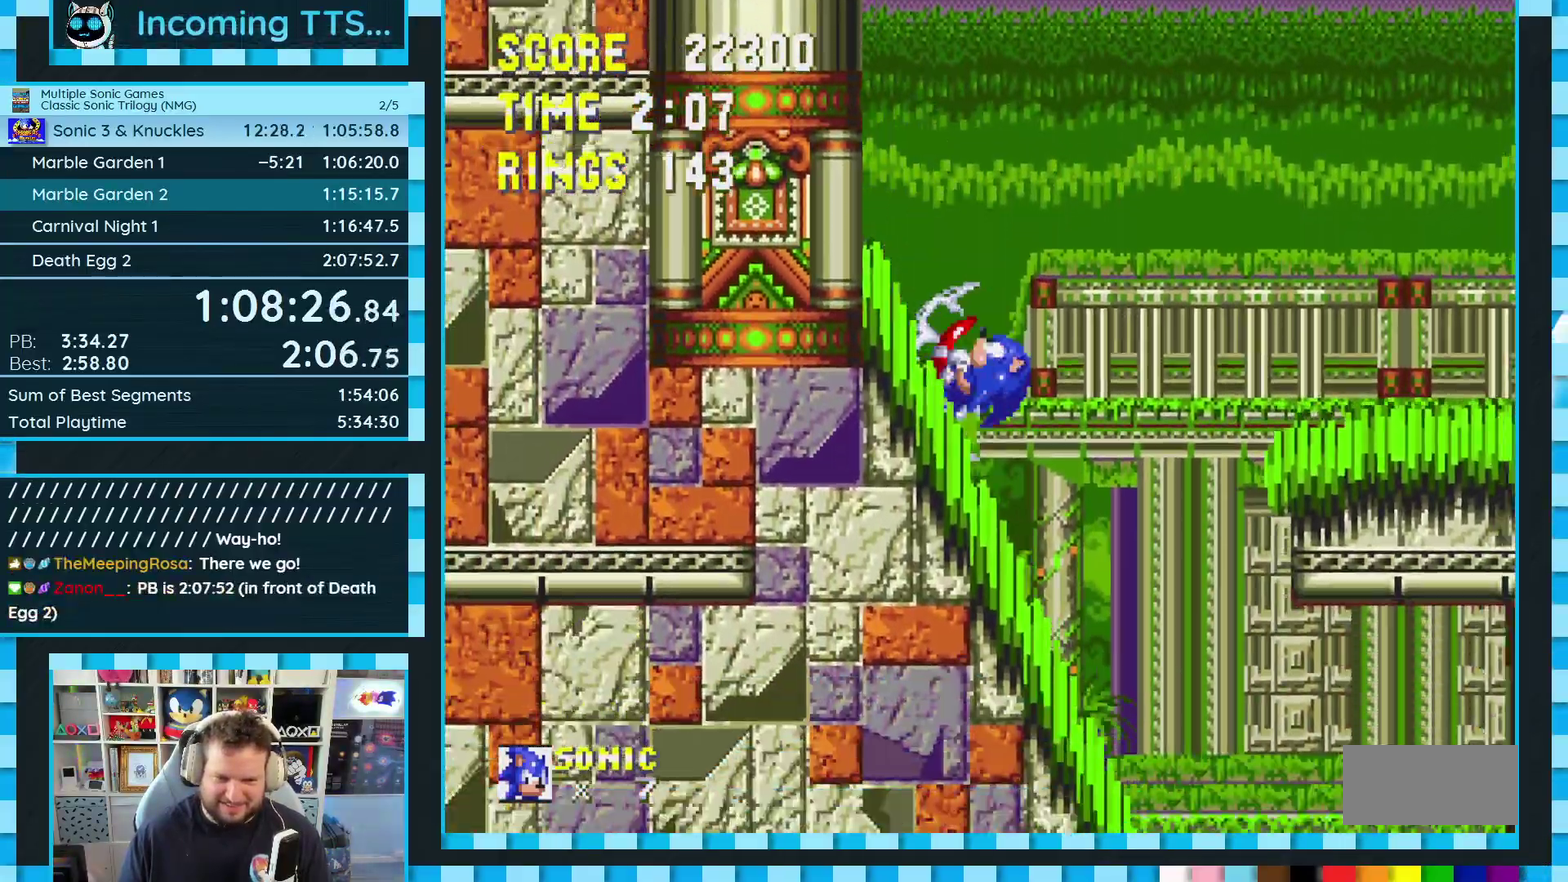
{"buttons": ["DPAD_RIGHT"], "events": [[133, "A", "down"], [183, "DPAD_DOWN", "up"], [217, "A", "up"], [350, "DPAD_RIGHT", "down"]]}
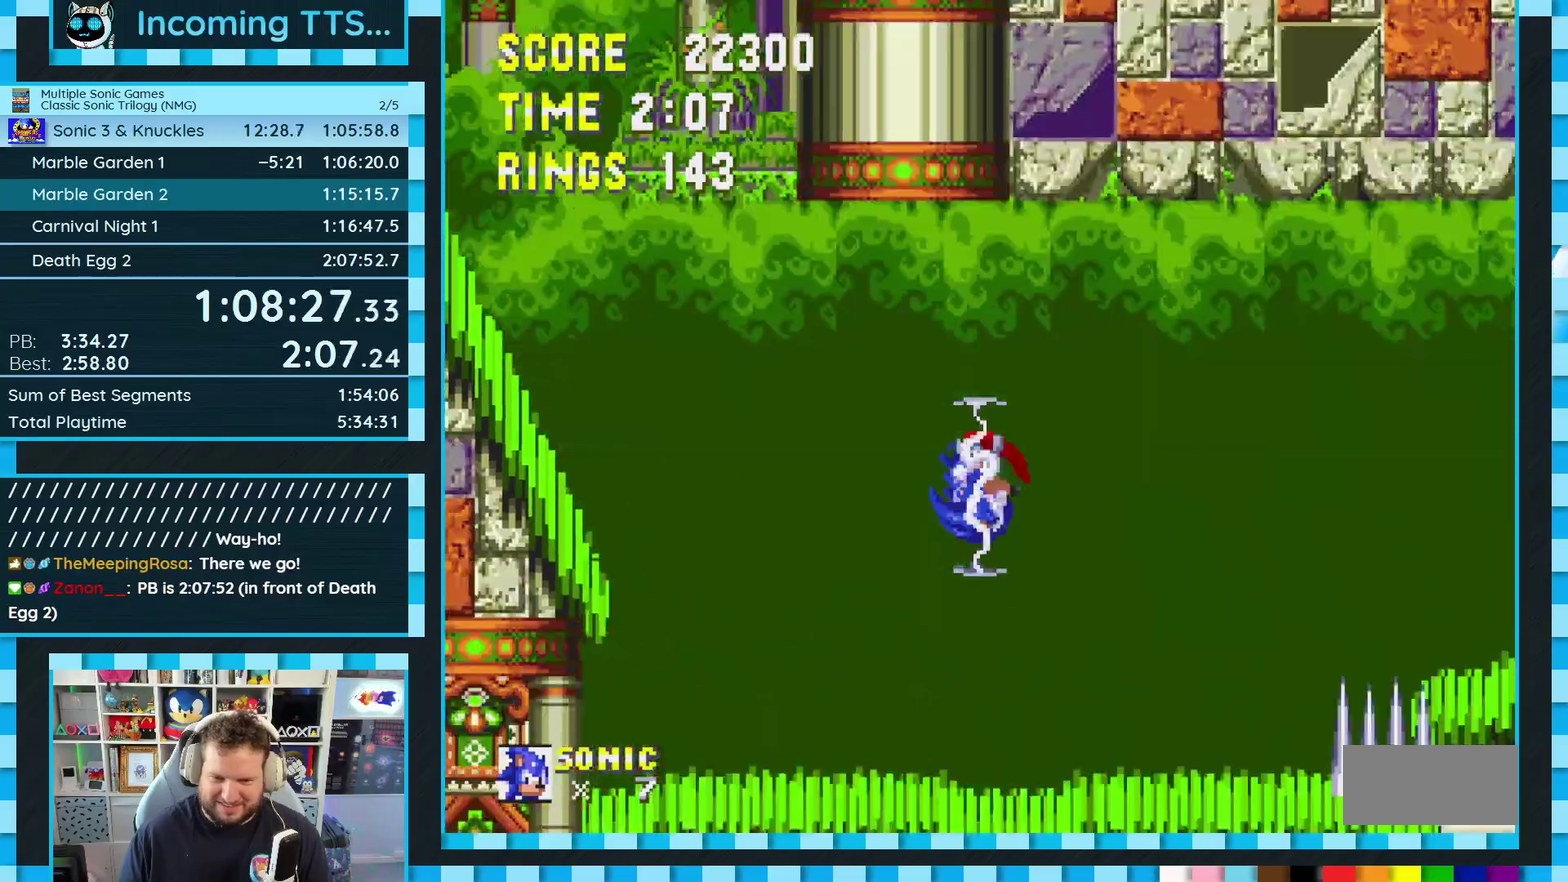
{"buttons": ["DPAD_RIGHT"], "events": [[117, "A", "down"], [483, "A", "up"]]}
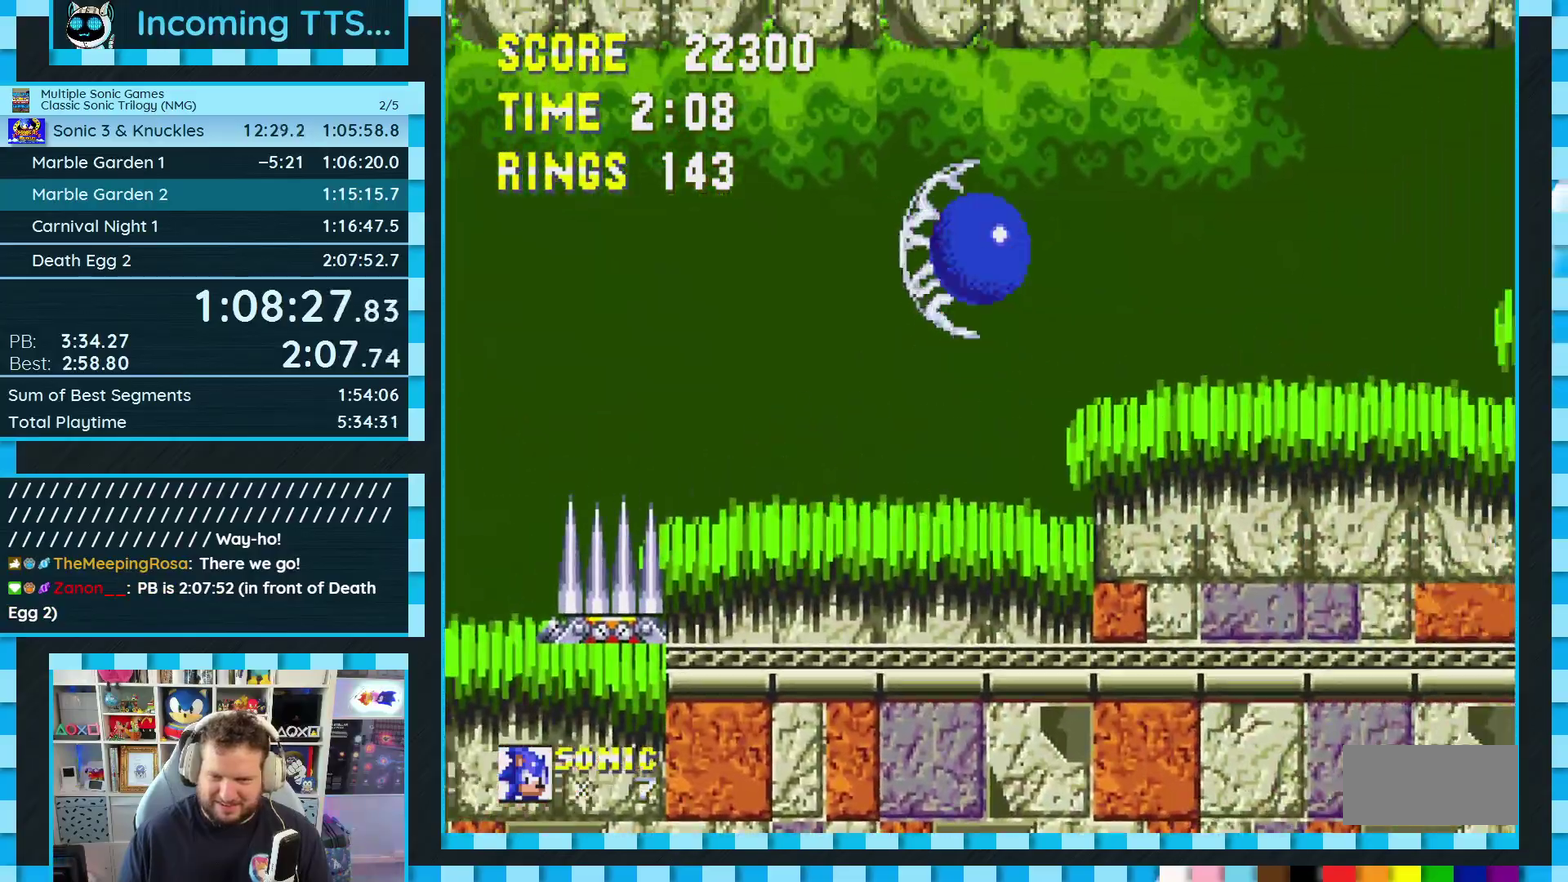
{"buttons": ["DPAD_RIGHT"], "events": [[333, "A", "down"], [383, "A", "up"]]}
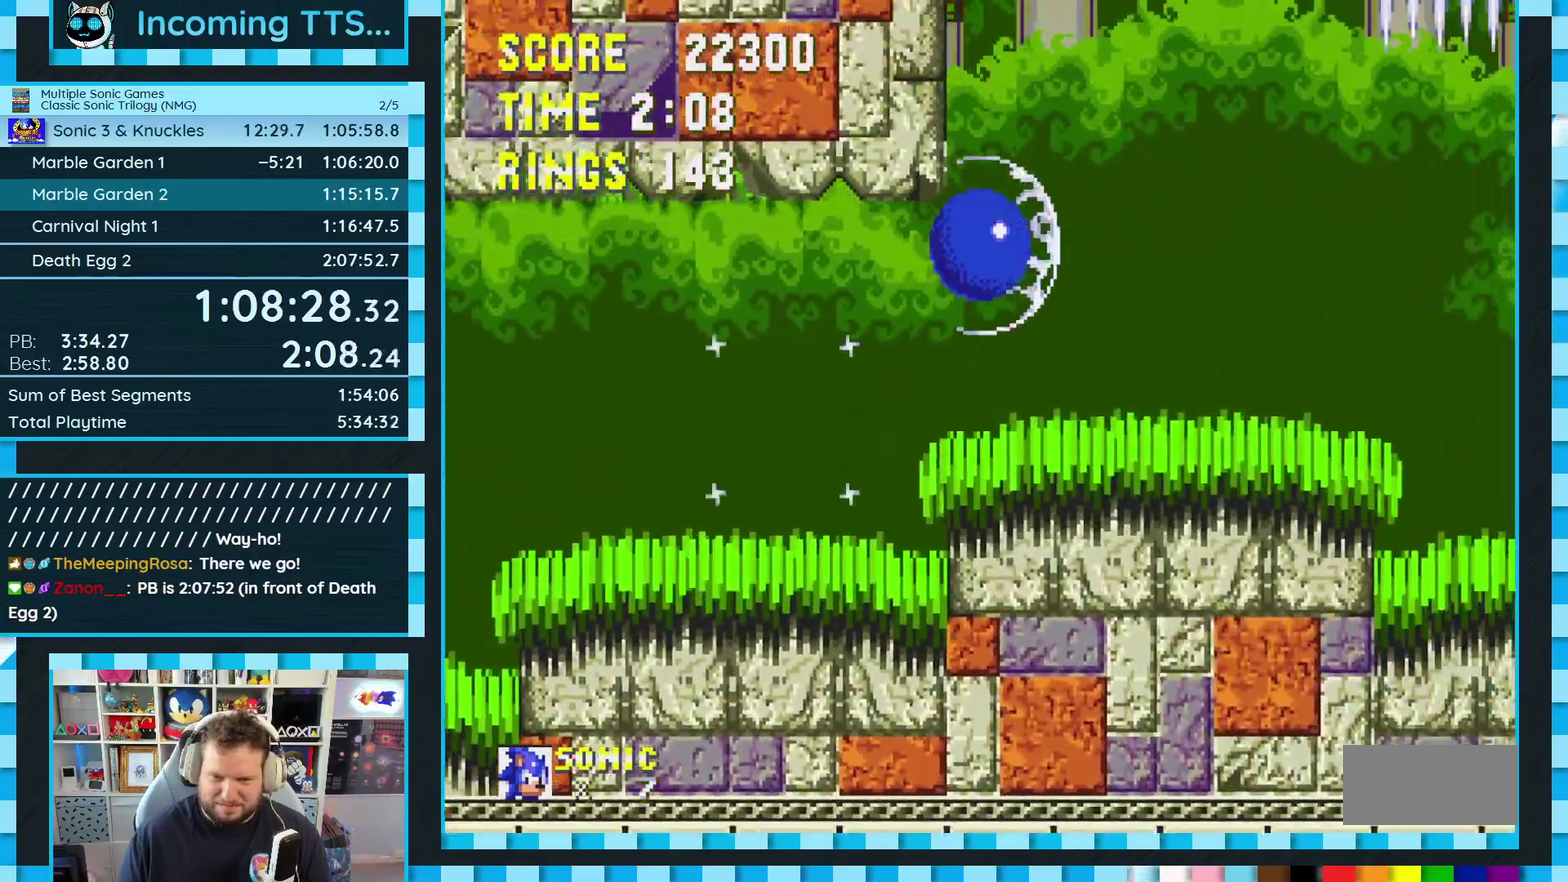
{"buttons": ["DPAD_LEFT"], "events": [[317, "DPAD_RIGHT", "up"], [400, "DPAD_LEFT", "down"]]}